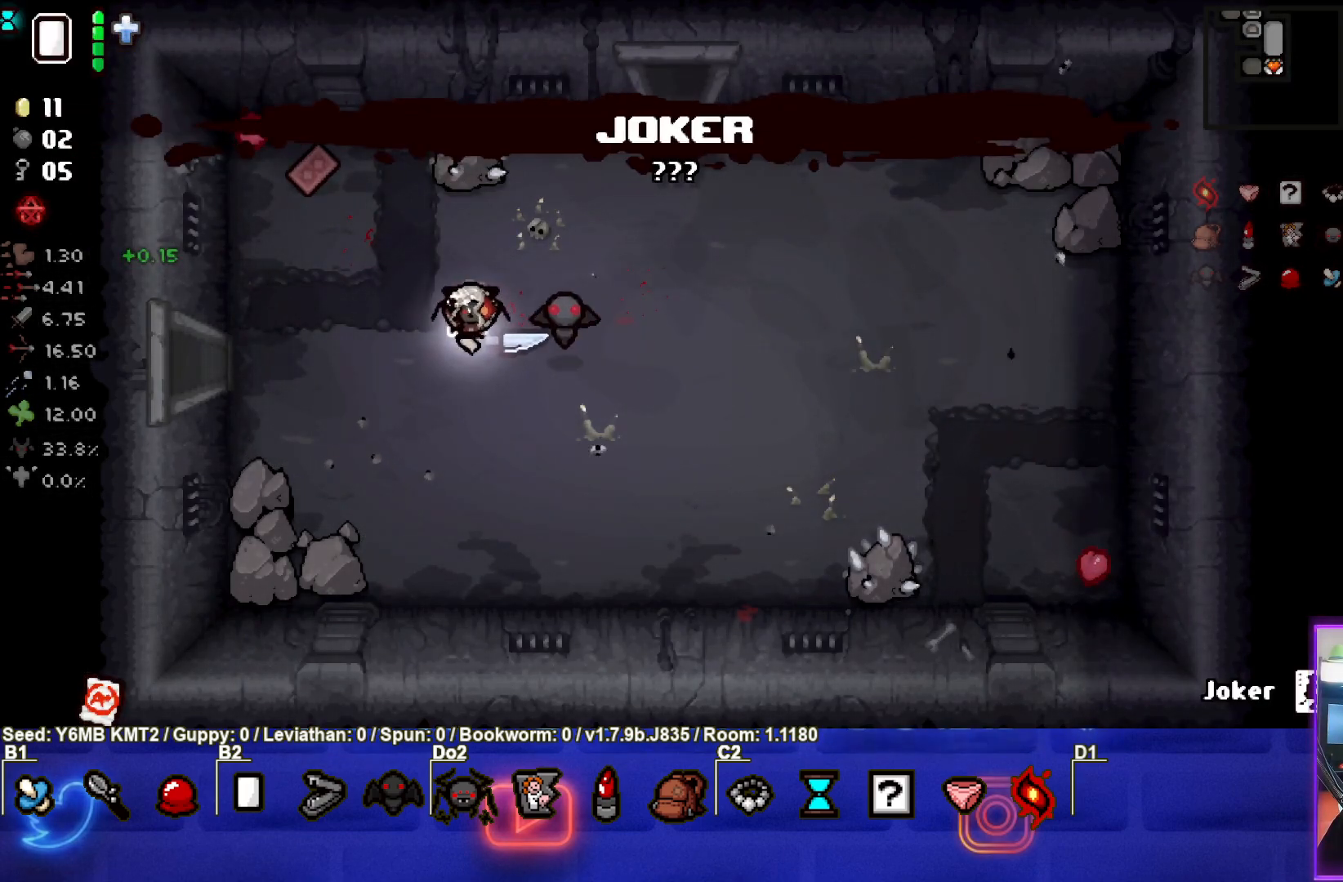
Gameplay with a controller (PlayStation layout); each line is a JSON object with the inputs held at the frame after it. "events" lists button and stick changes between this image and that frame as [ms after this image, input, new state], when the widget could be followed in between. Not read: L3 R3 right_stick.
{"buttons": [], "left_stick": "center", "events": [[150, "R2", "up"]]}
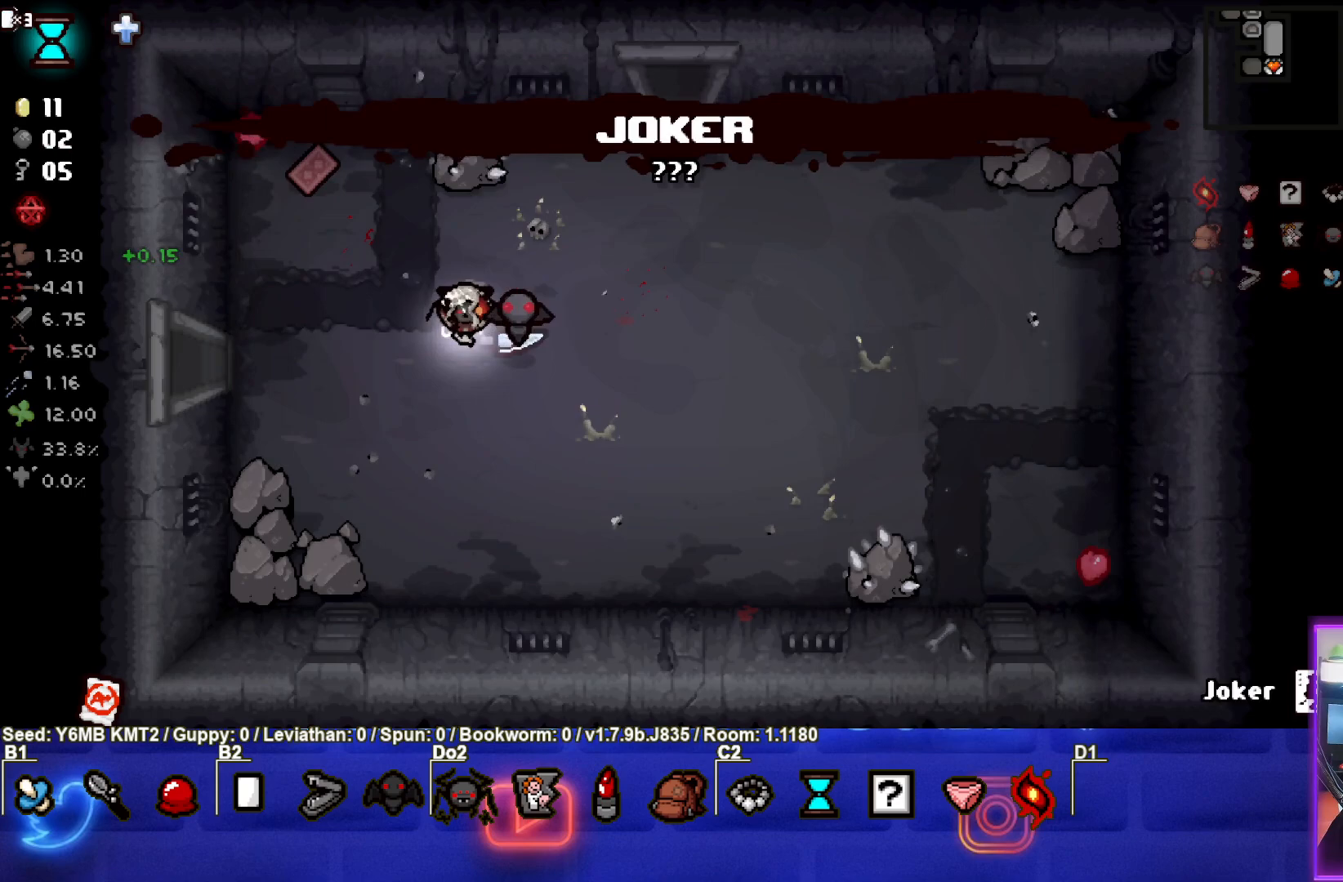
{"buttons": ["R2"], "left_stick": "center", "events": [[467, "R2", "down"]]}
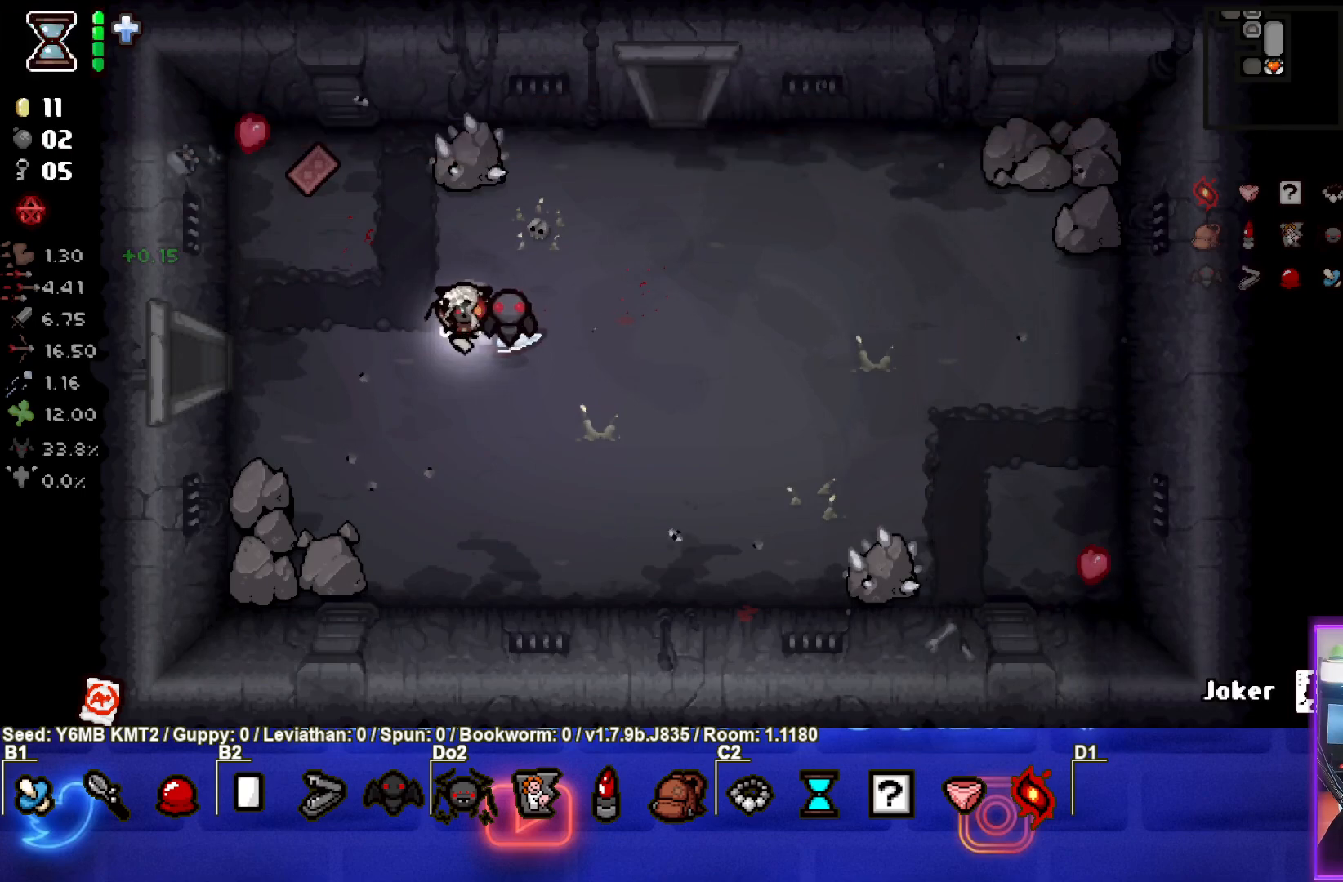
{"buttons": [], "left_stick": "center", "events": [[150, "R2", "up"], [167, "left_stick", "right"], [400, "left_stick", "center"]]}
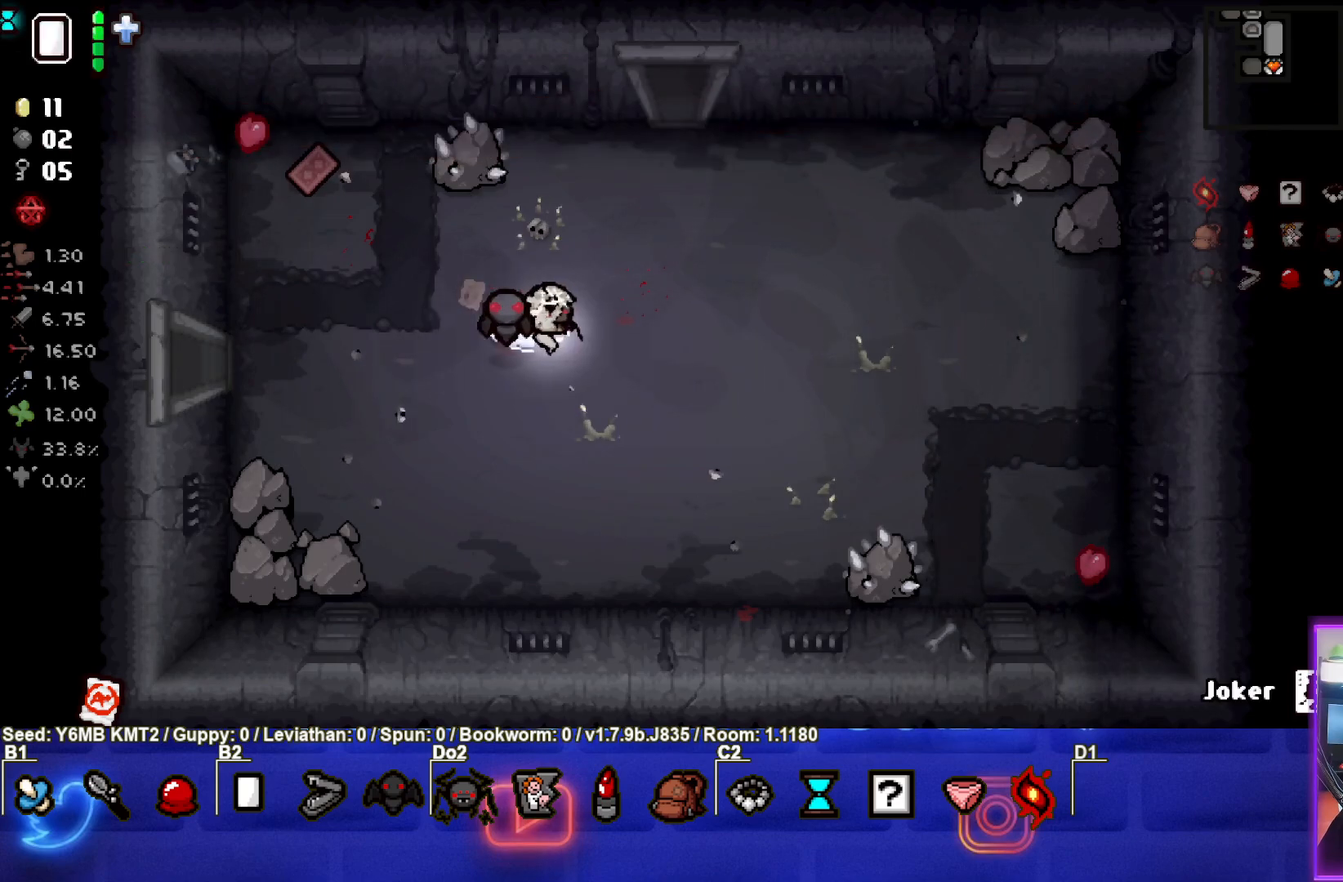
{"buttons": [], "left_stick": "center", "events": []}
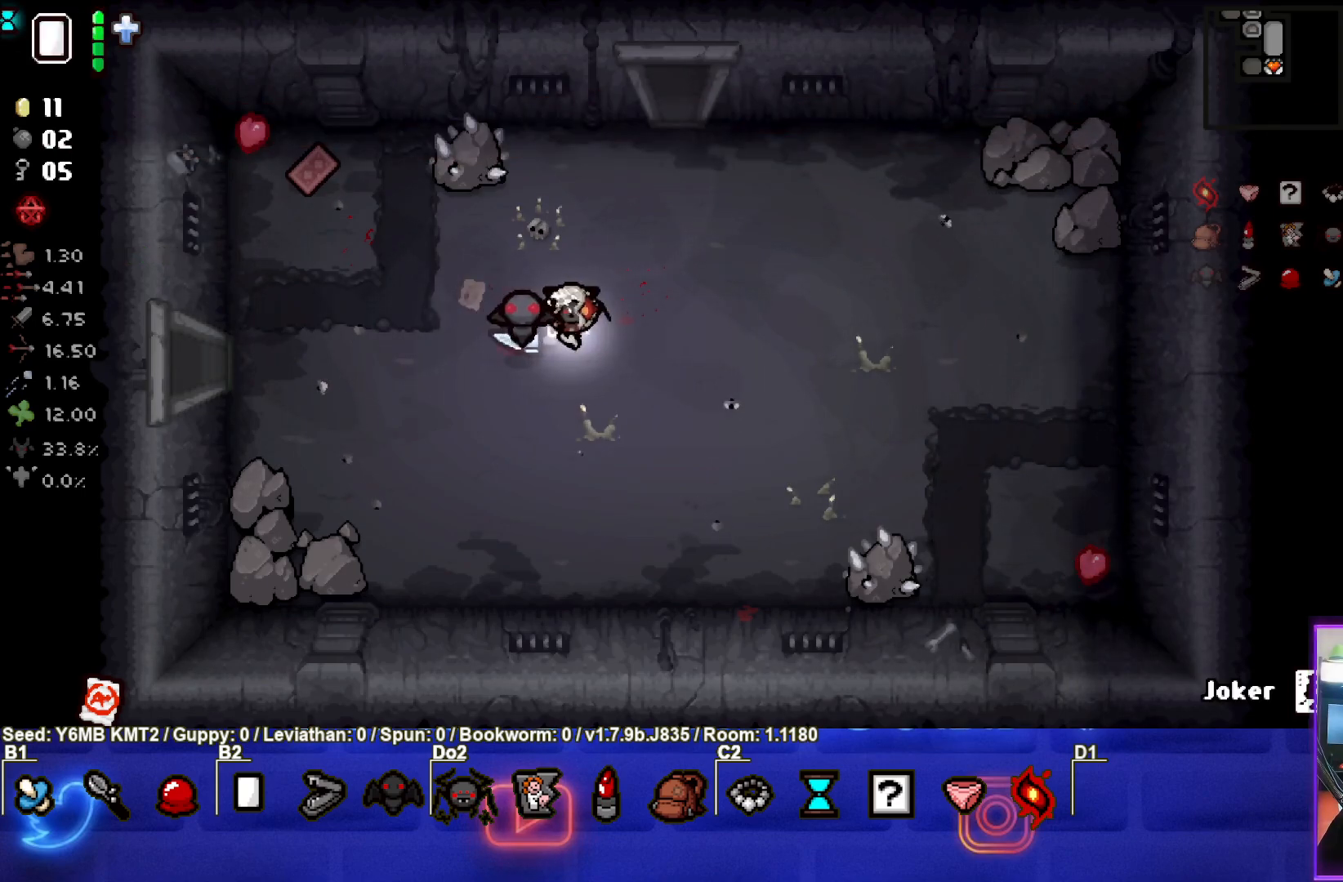
{"buttons": [], "left_stick": "center"}
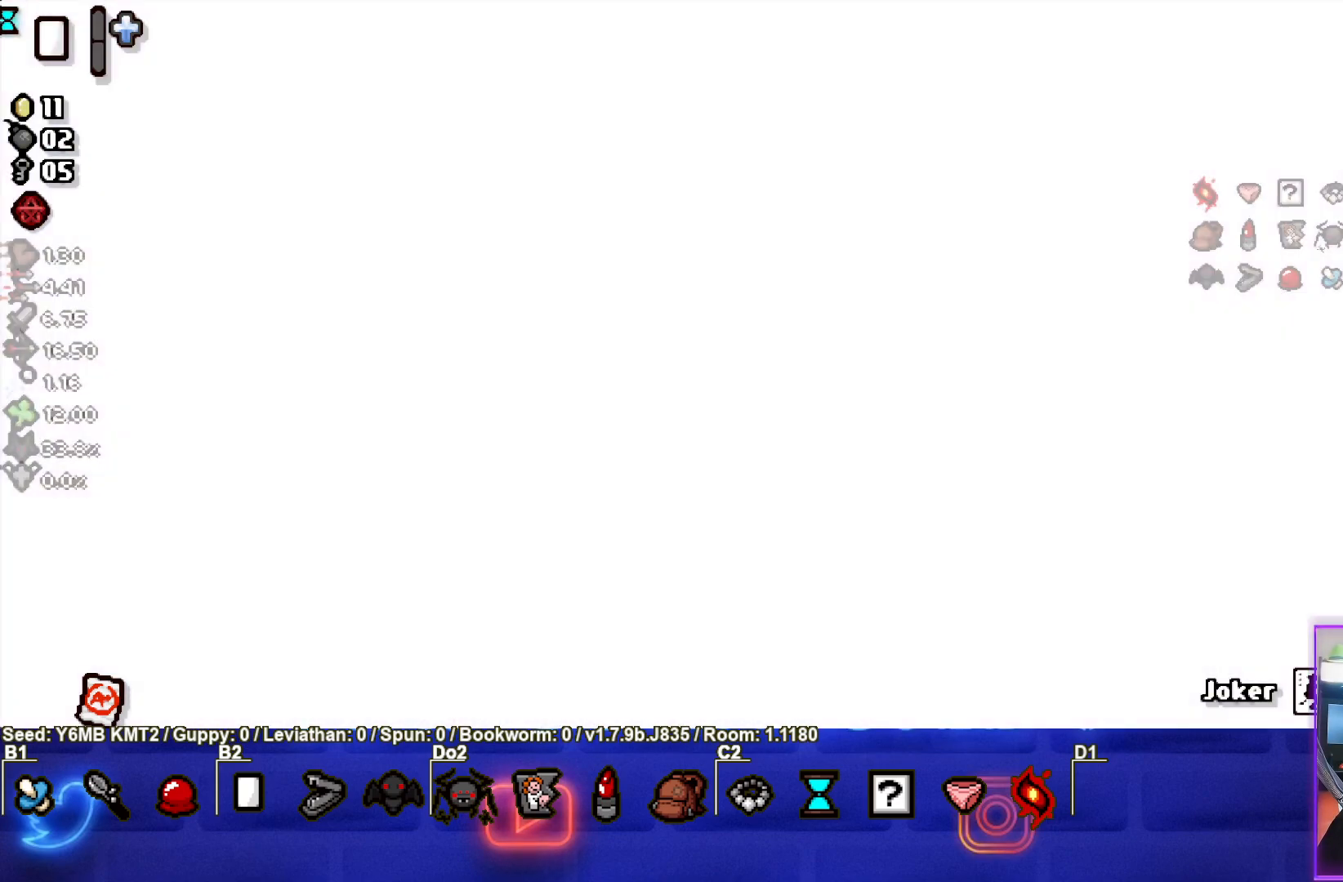
{"buttons": [], "left_stick": "center", "events": []}
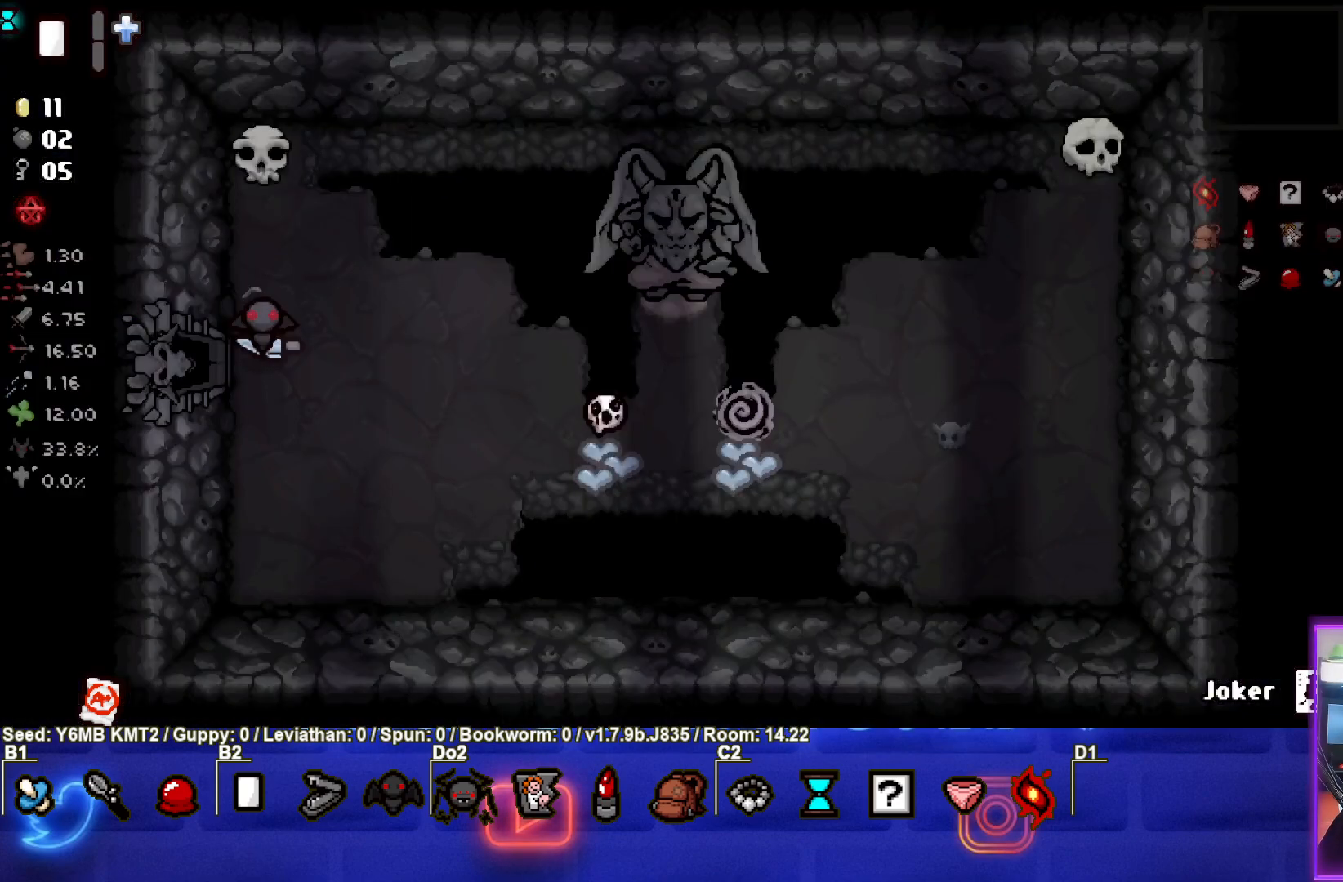
{"buttons": [], "left_stick": "right", "events": [[267, "left_stick", "right"]]}
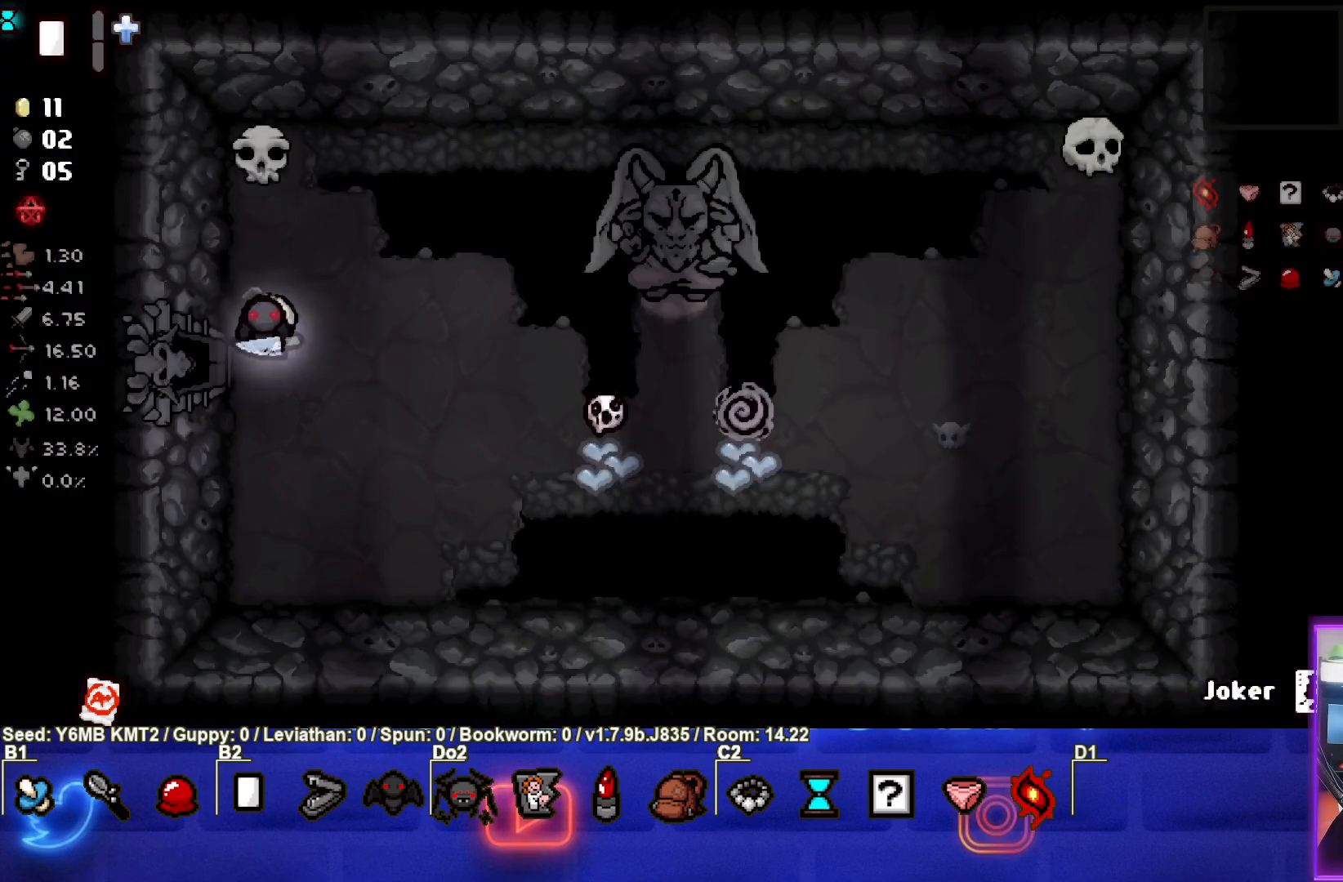
{"buttons": [], "left_stick": "center", "events": [[350, "left_stick", "center"]]}
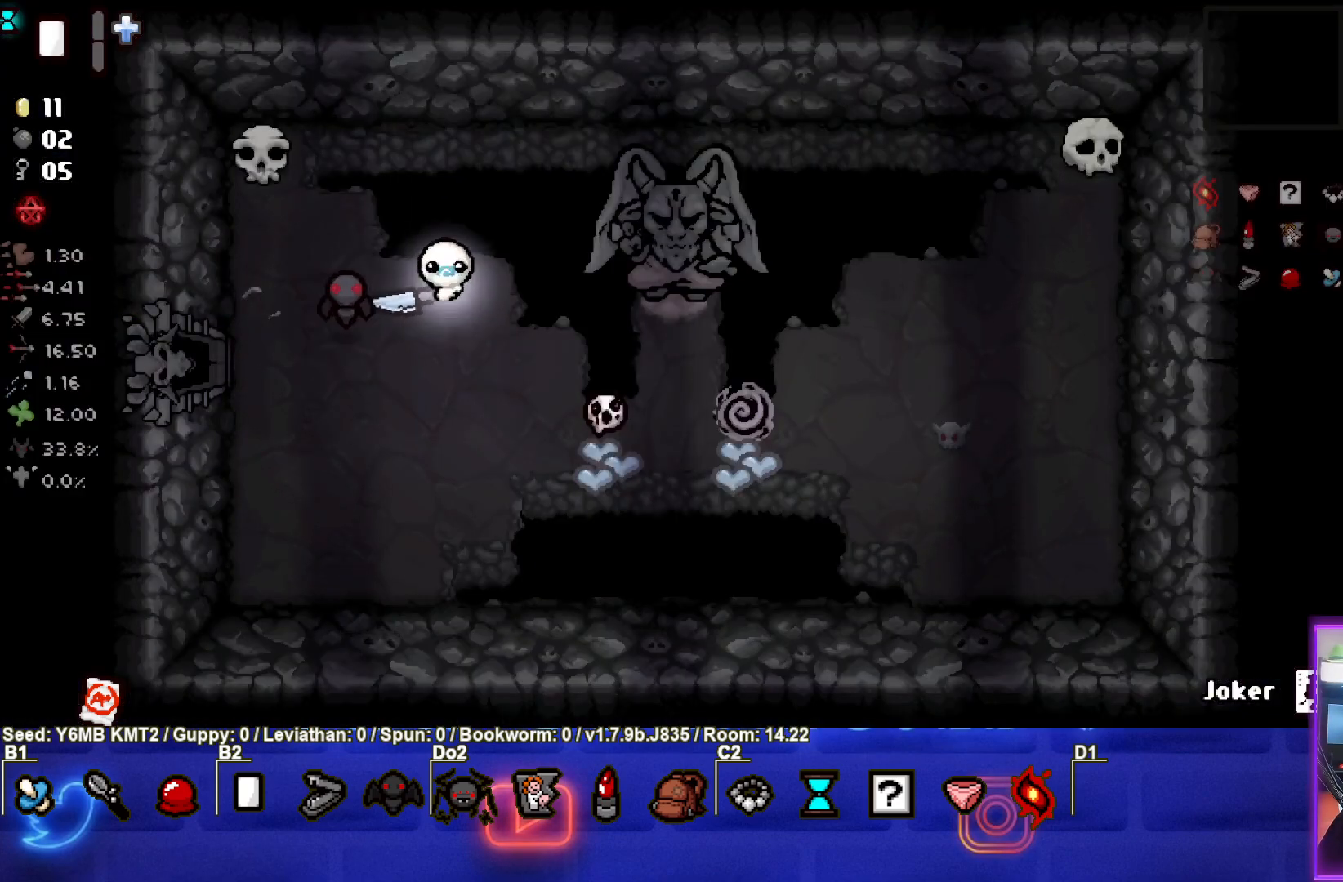
{"buttons": [], "left_stick": "center", "events": [[50, "left_stick", "left"], [283, "left_stick", "center"]]}
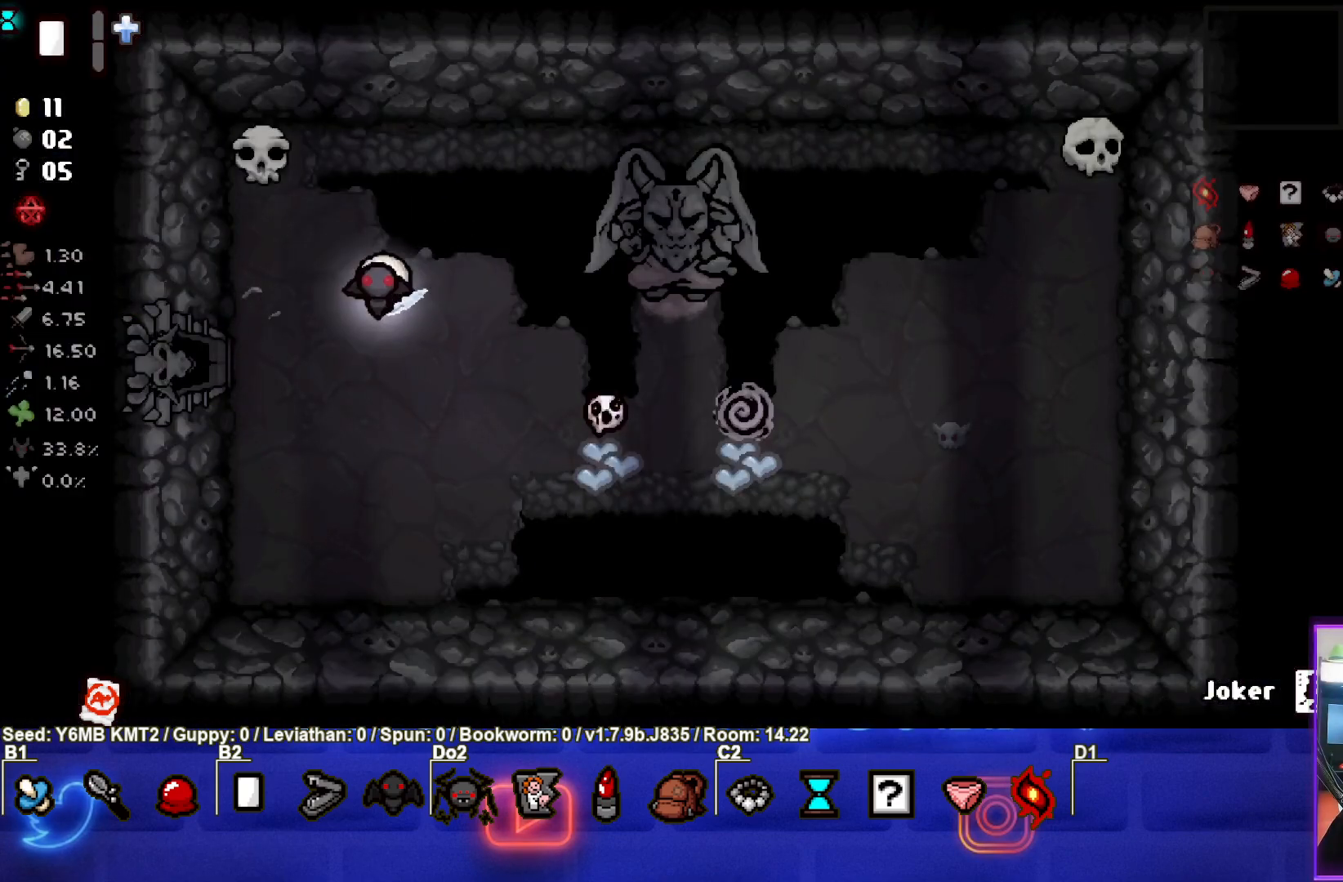
{"buttons": [], "left_stick": "center", "events": [[267, "left_stick", "left"], [433, "left_stick", "center"]]}
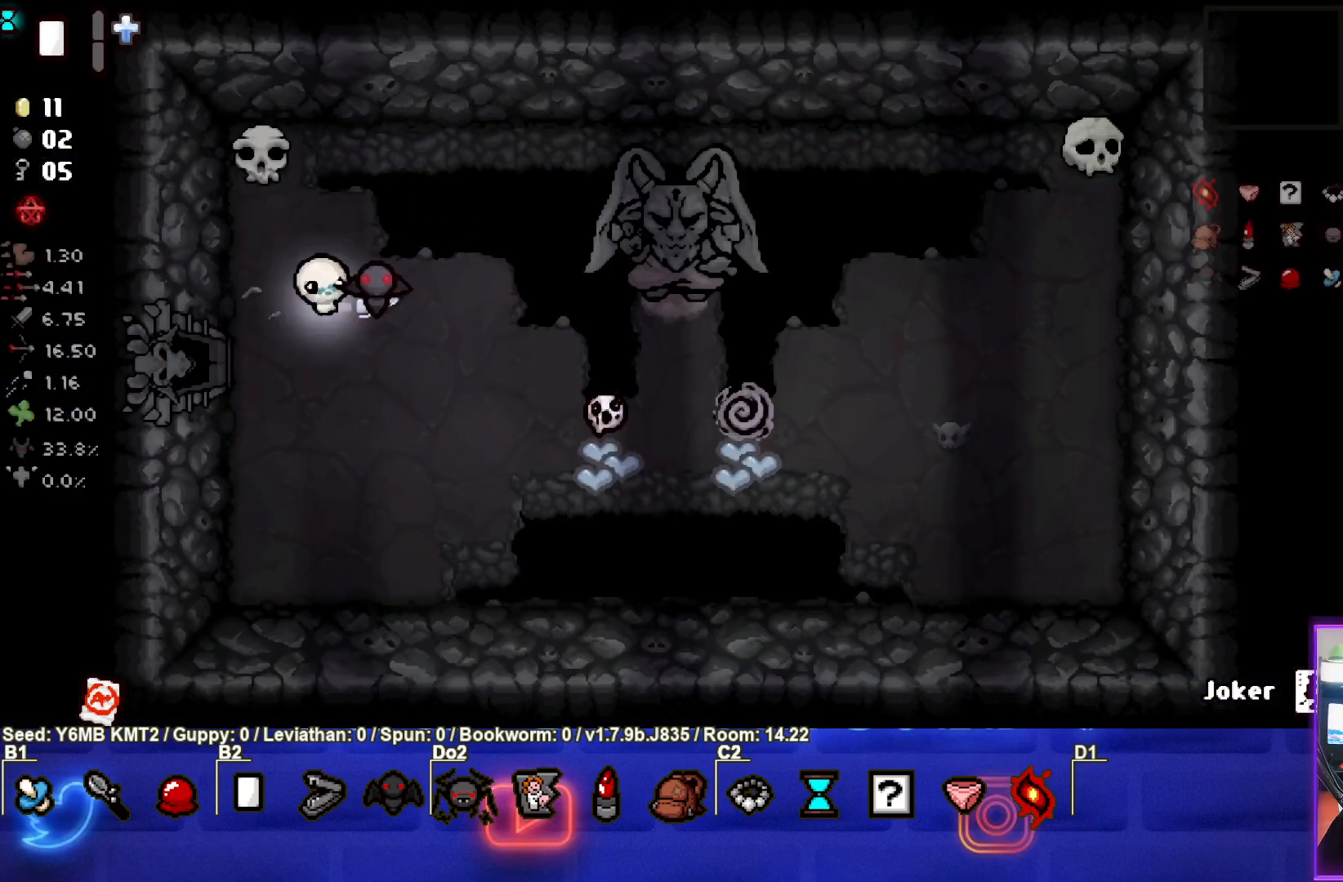
{"buttons": [], "left_stick": "center", "events": []}
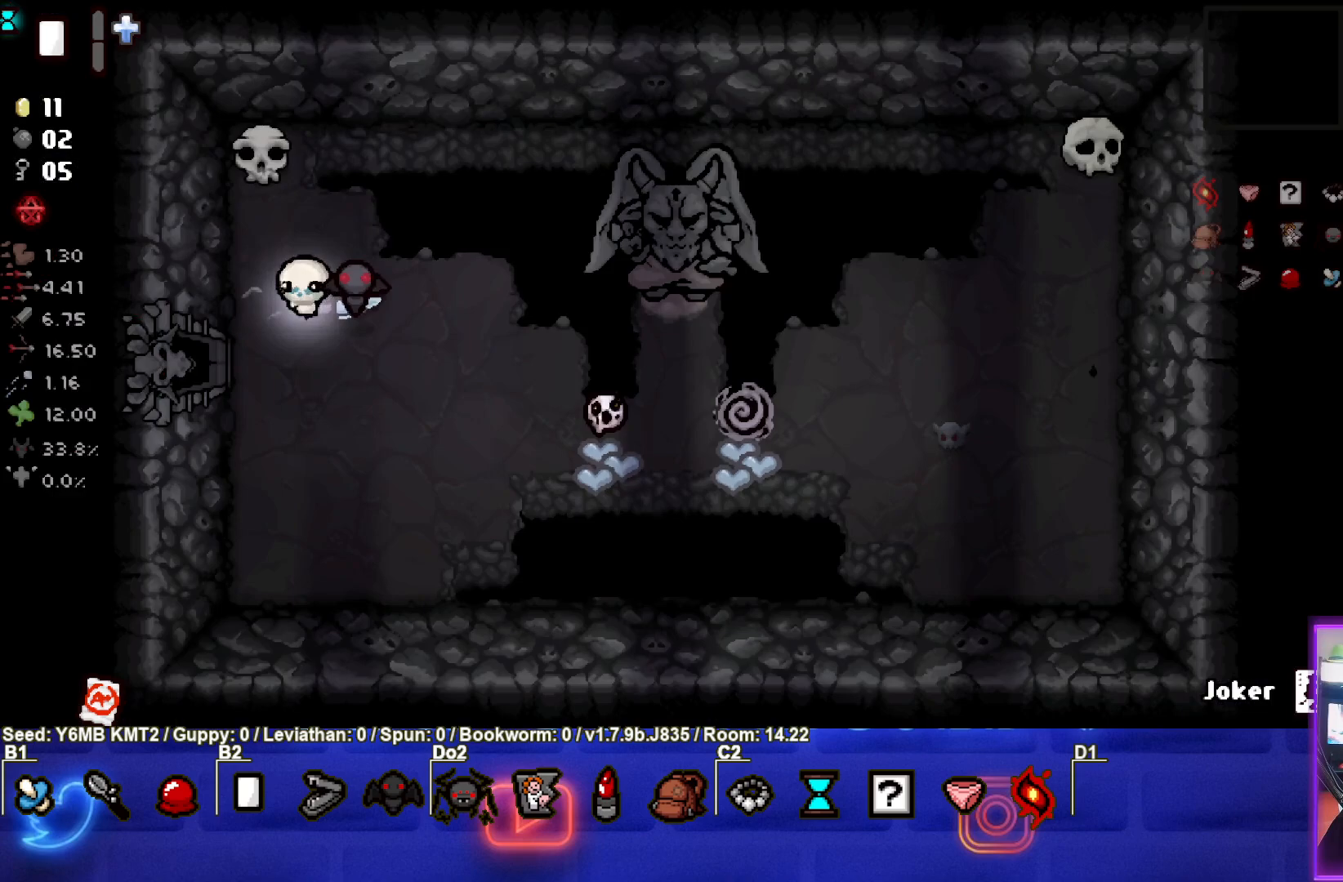
{"buttons": [], "left_stick": "left", "events": [[50, "left_stick", "down-left"], [117, "R2", "down"], [217, "left_stick", "left"], [267, "R2", "up"]]}
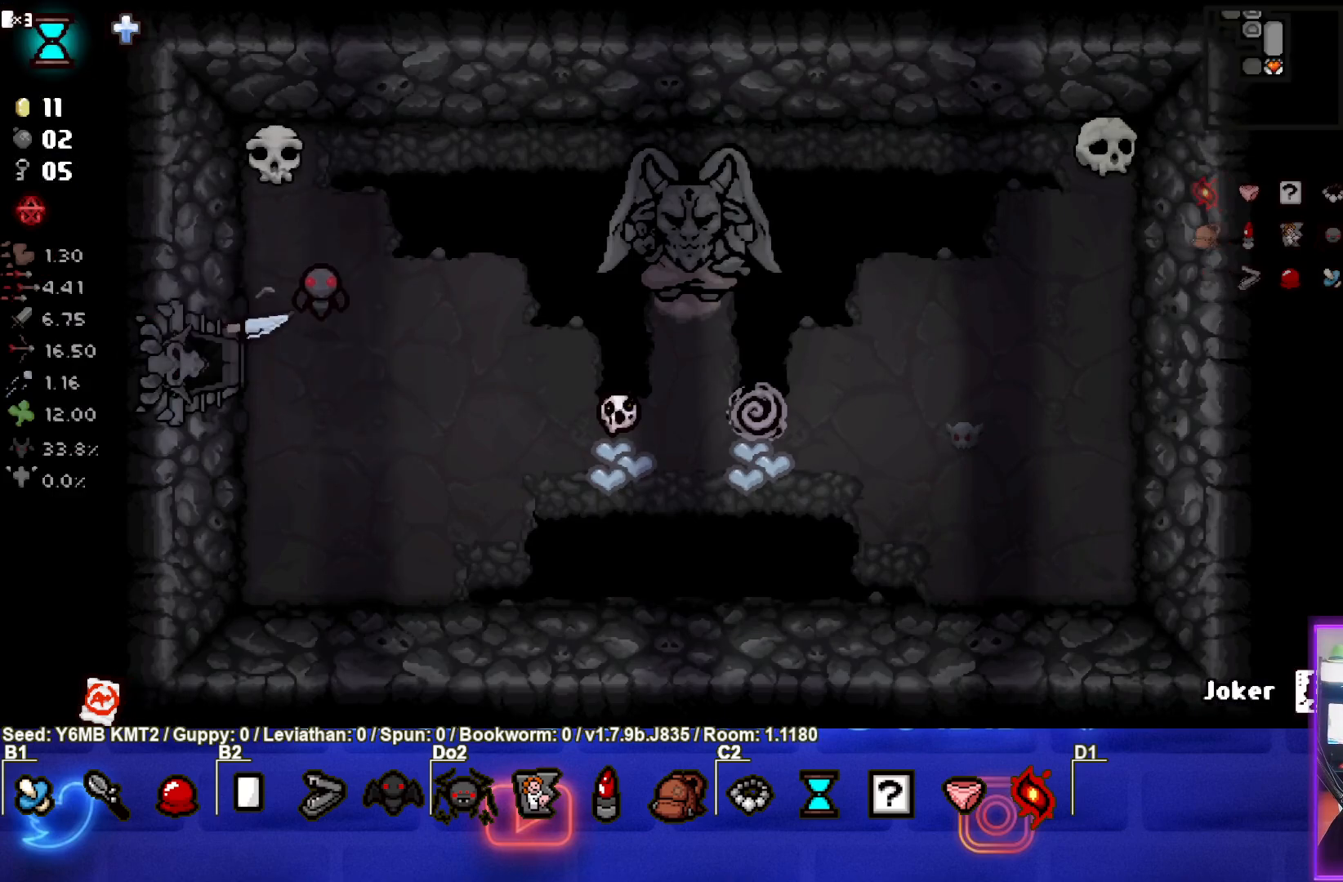
{"buttons": [], "left_stick": "left", "events": [[83, "left_stick", "center"], [250, "left_stick", "left"]]}
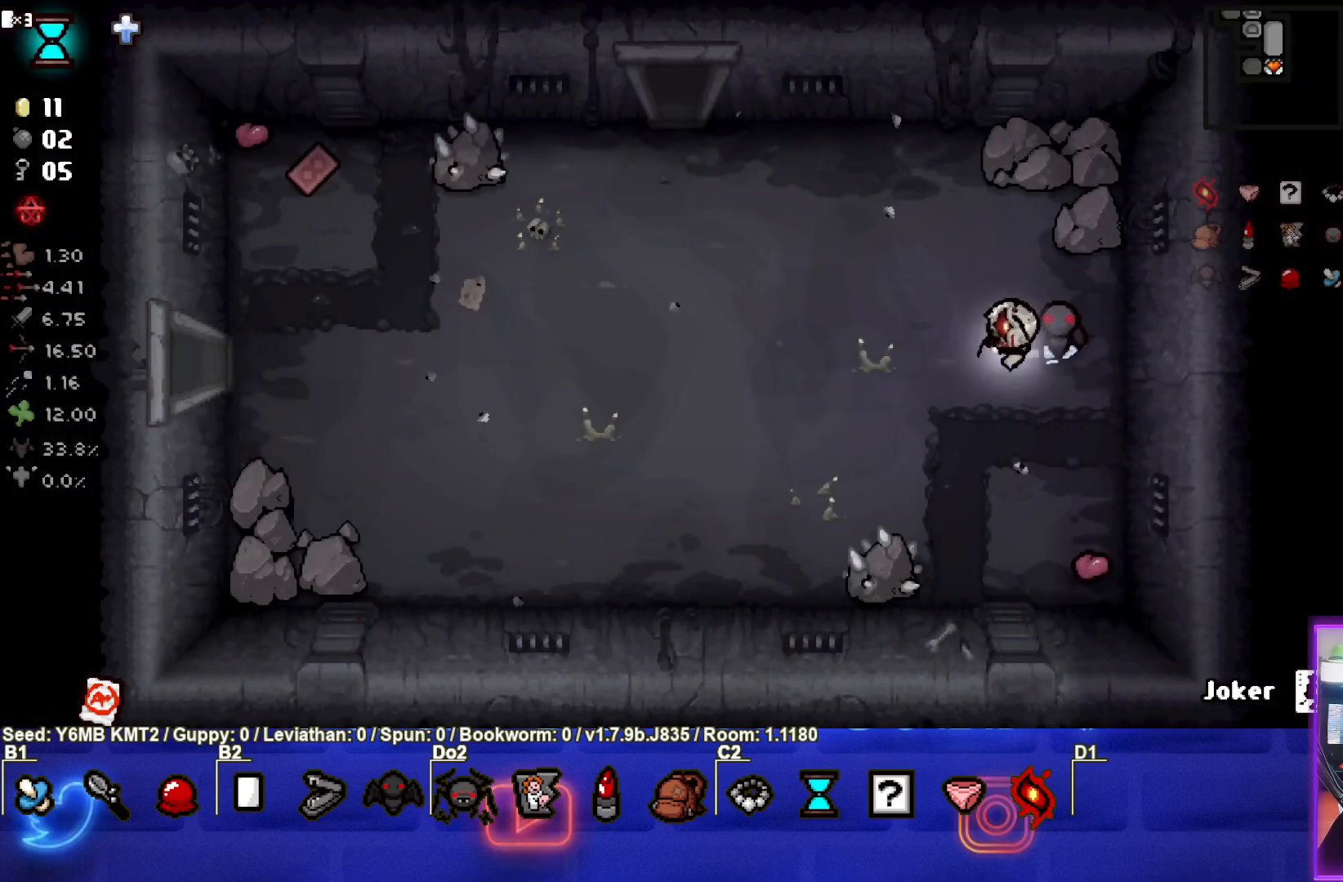
{"buttons": [], "left_stick": "left", "events": []}
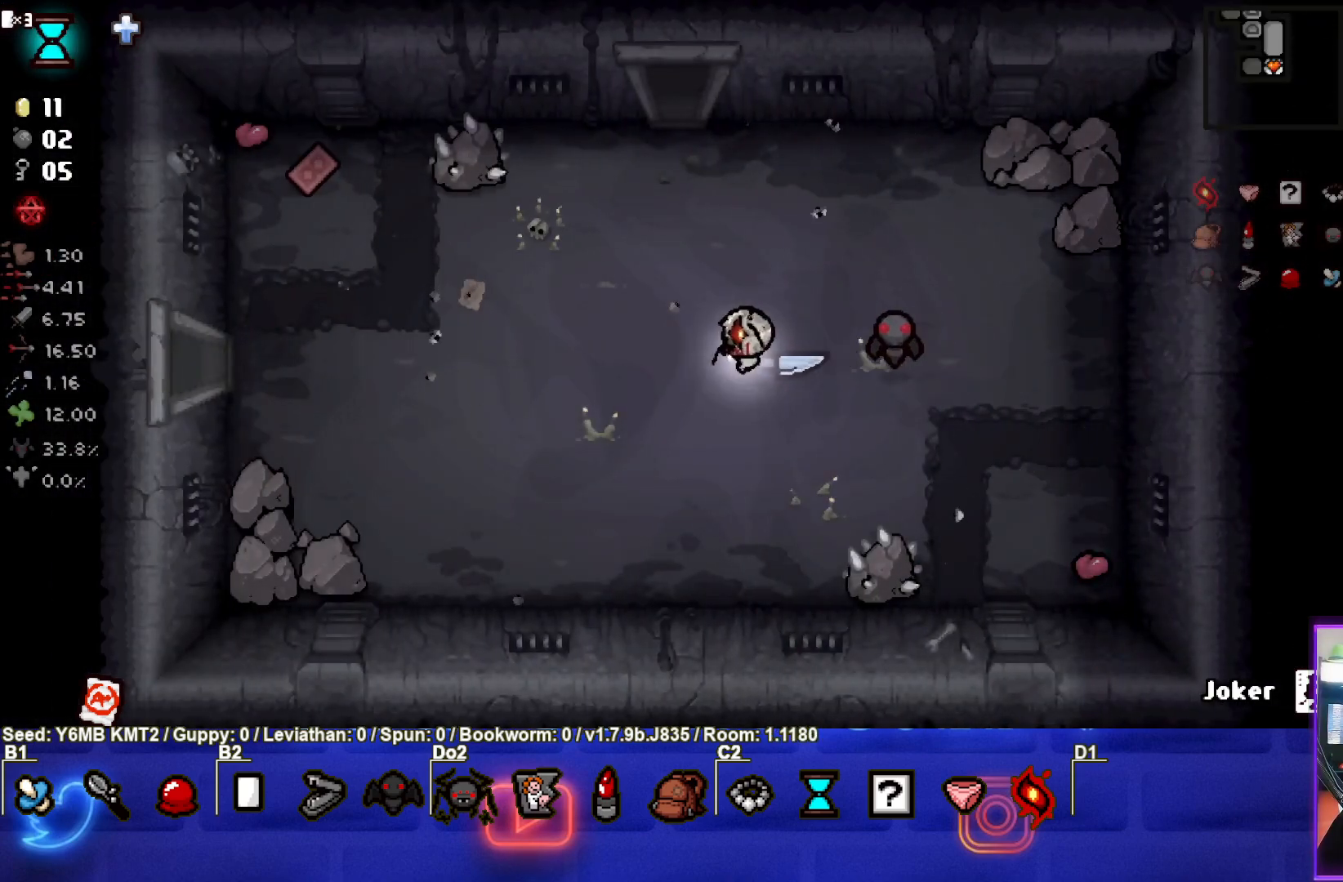
{"buttons": [], "left_stick": "left", "events": []}
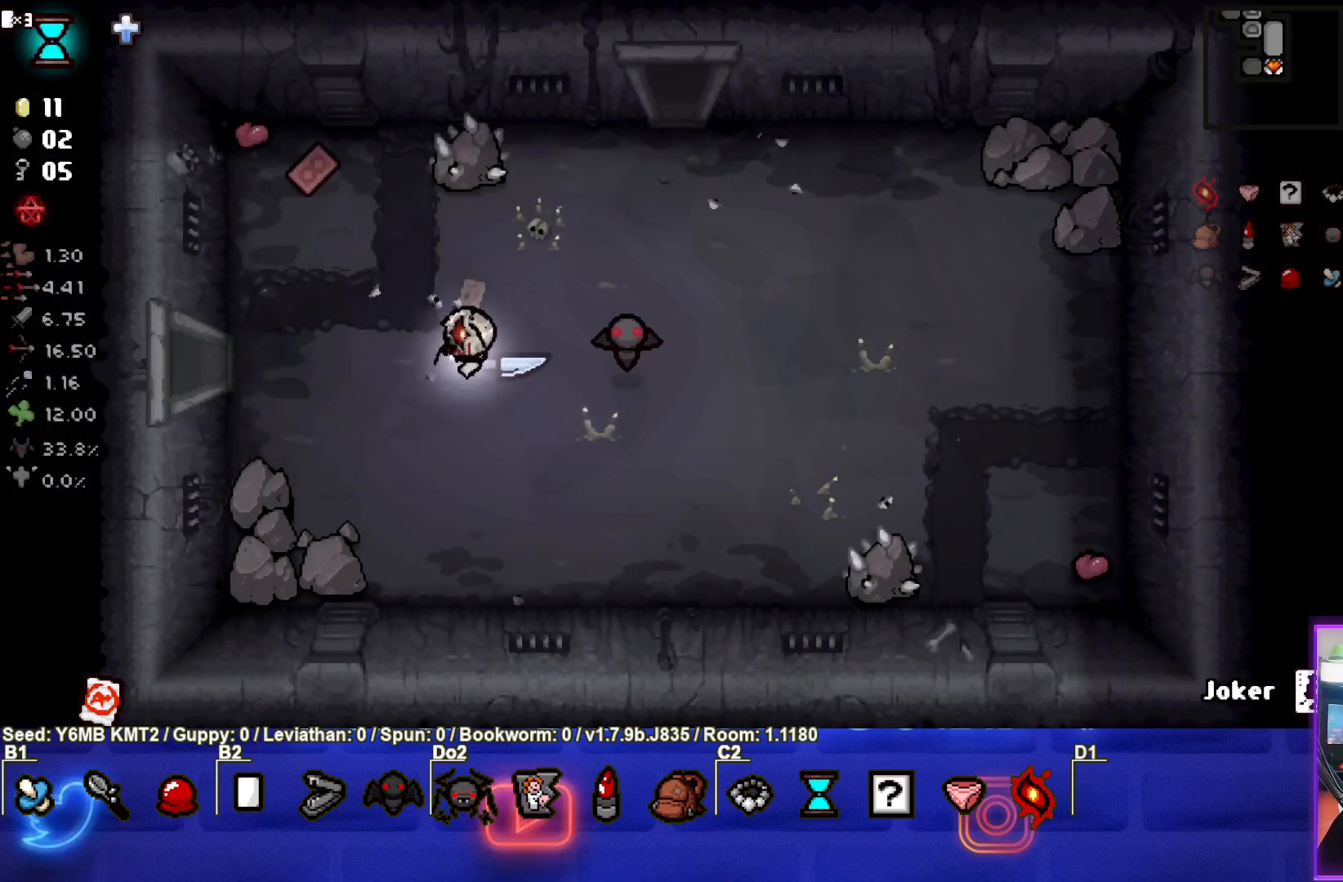
{"buttons": [], "left_stick": "left", "events": []}
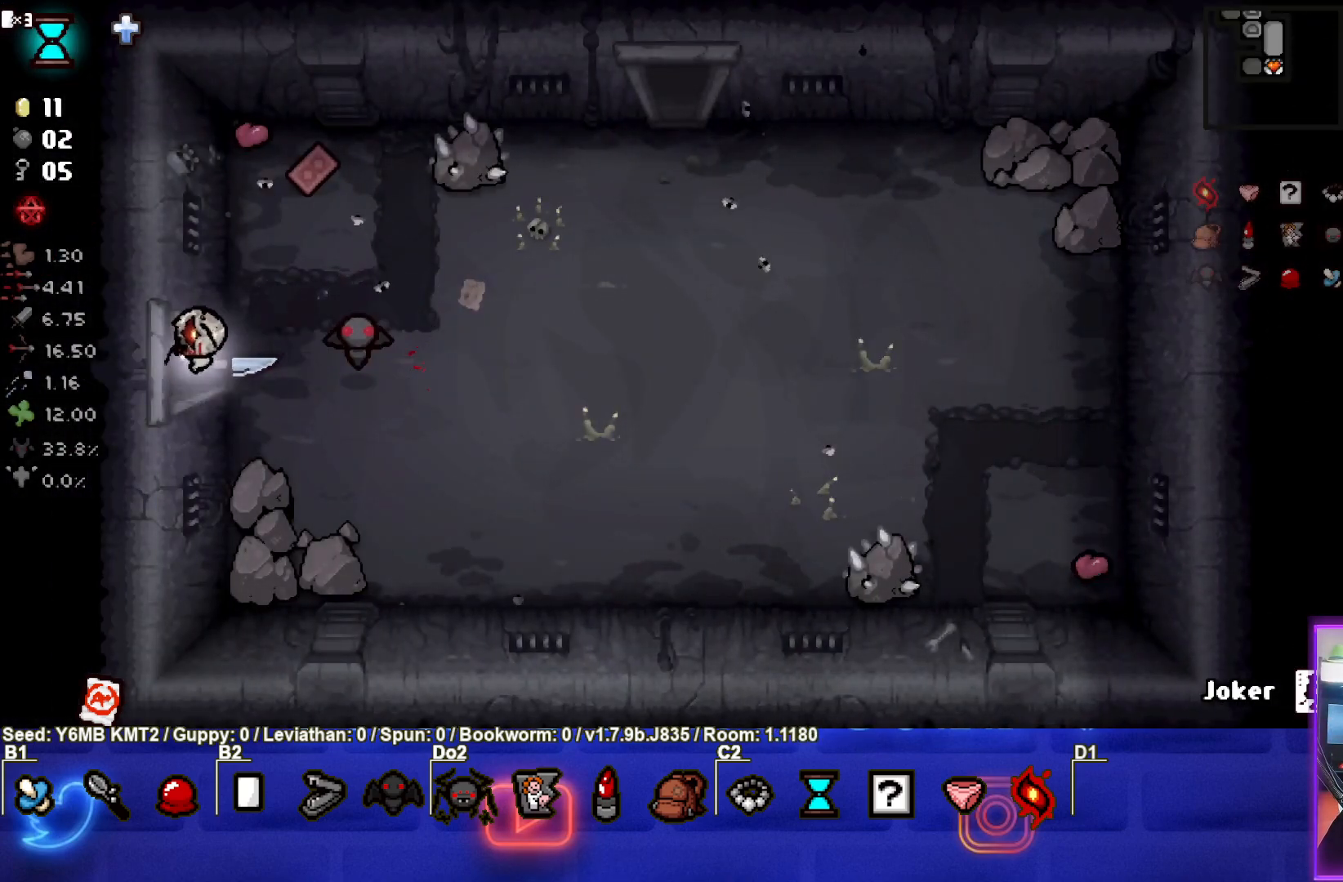
{"buttons": ["SQUARE"], "left_stick": "left", "events": [[133, "SQUARE", "down"], [250, "left_stick", "center"], [433, "left_stick", "left"]]}
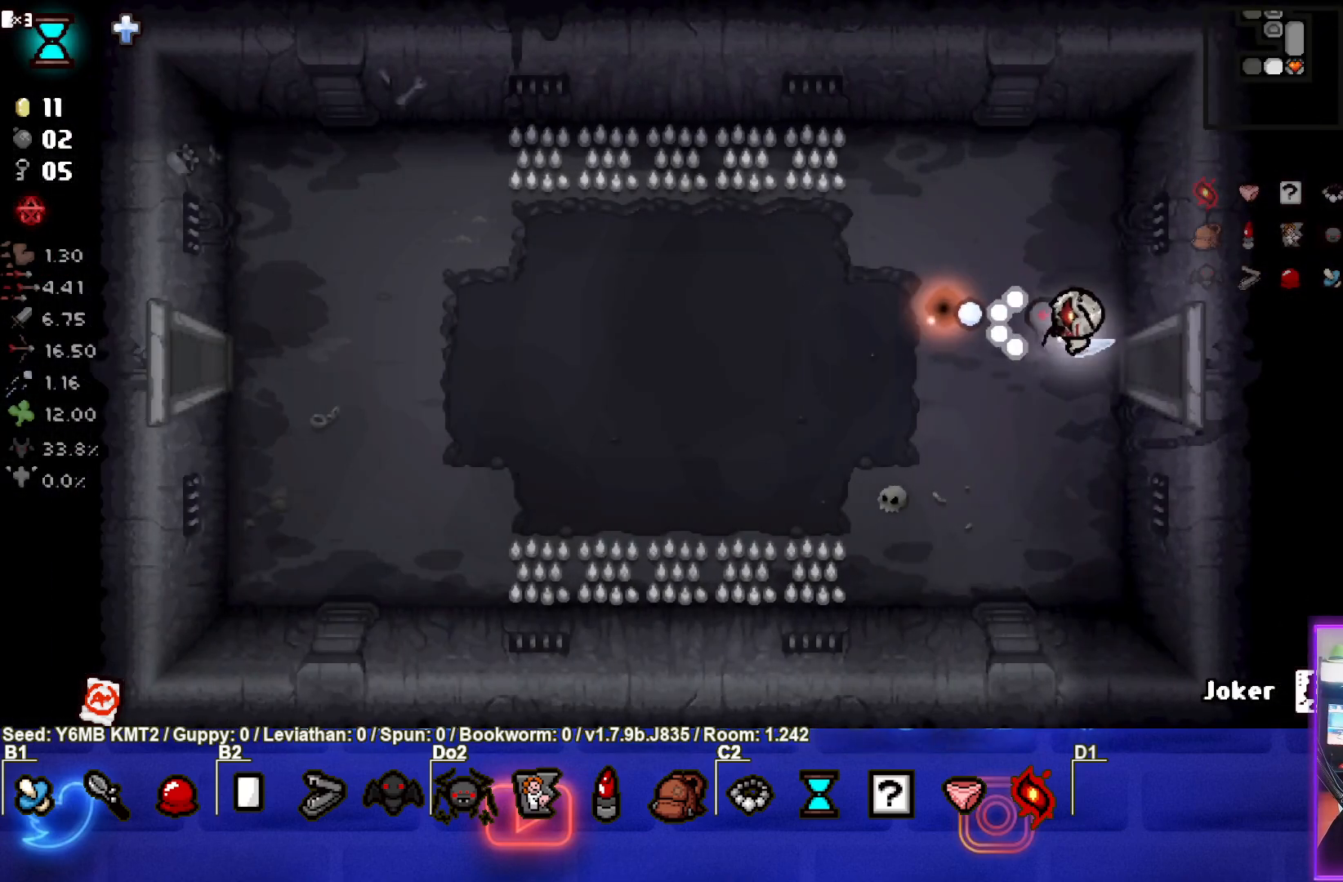
{"buttons": [], "left_stick": "left", "events": [[267, "SQUARE", "up"]]}
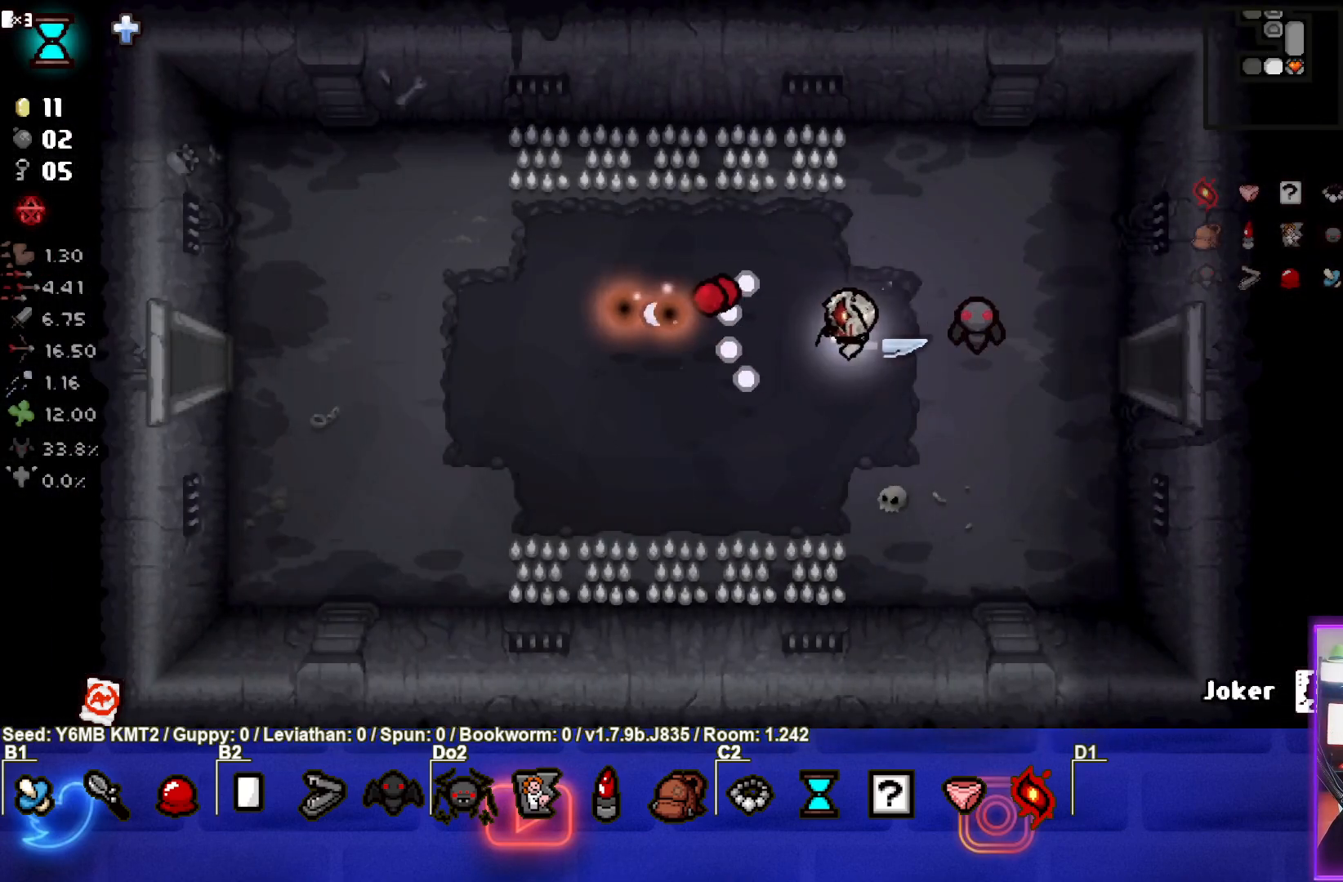
{"buttons": [], "left_stick": "left", "events": []}
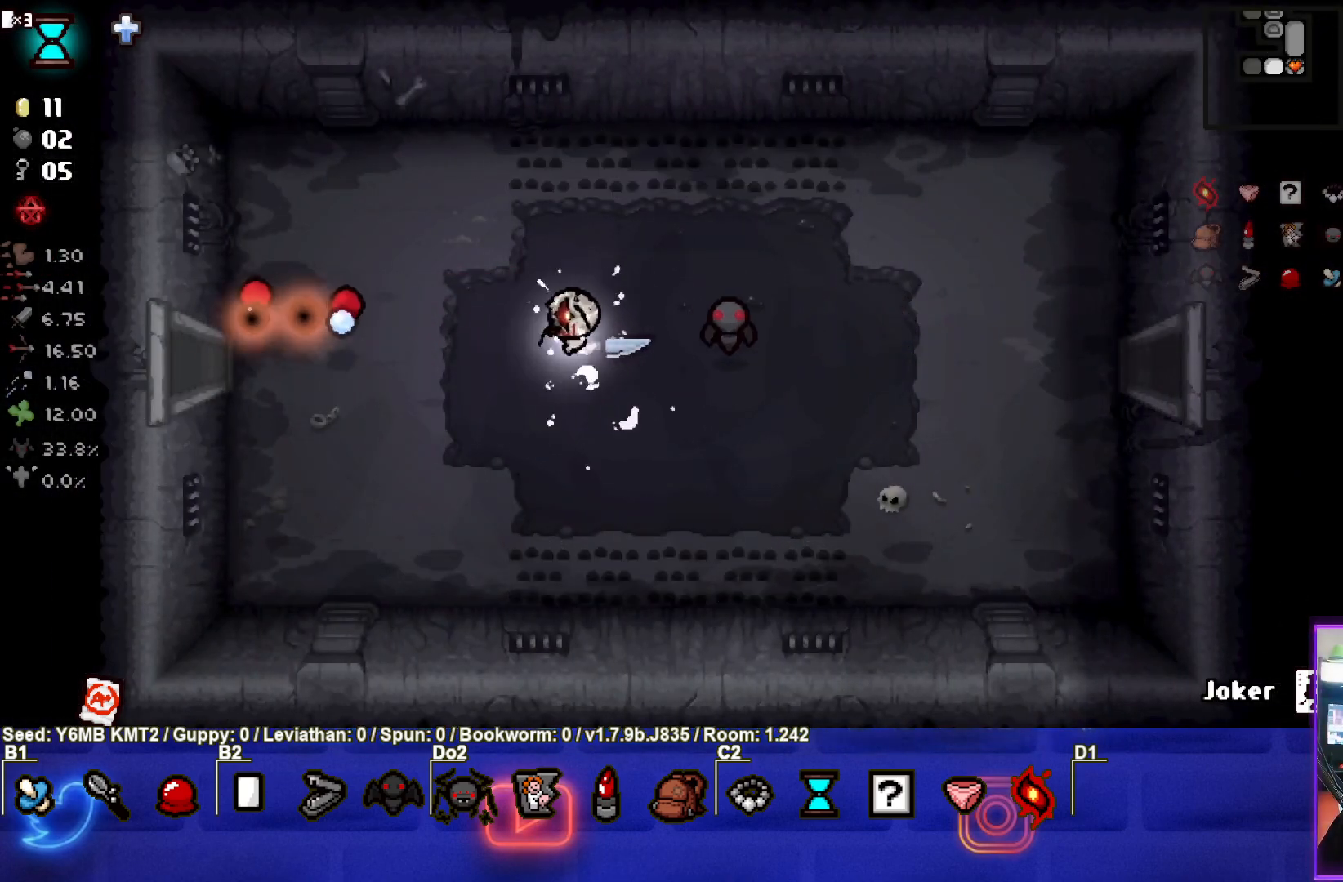
{"buttons": [], "left_stick": "left", "events": []}
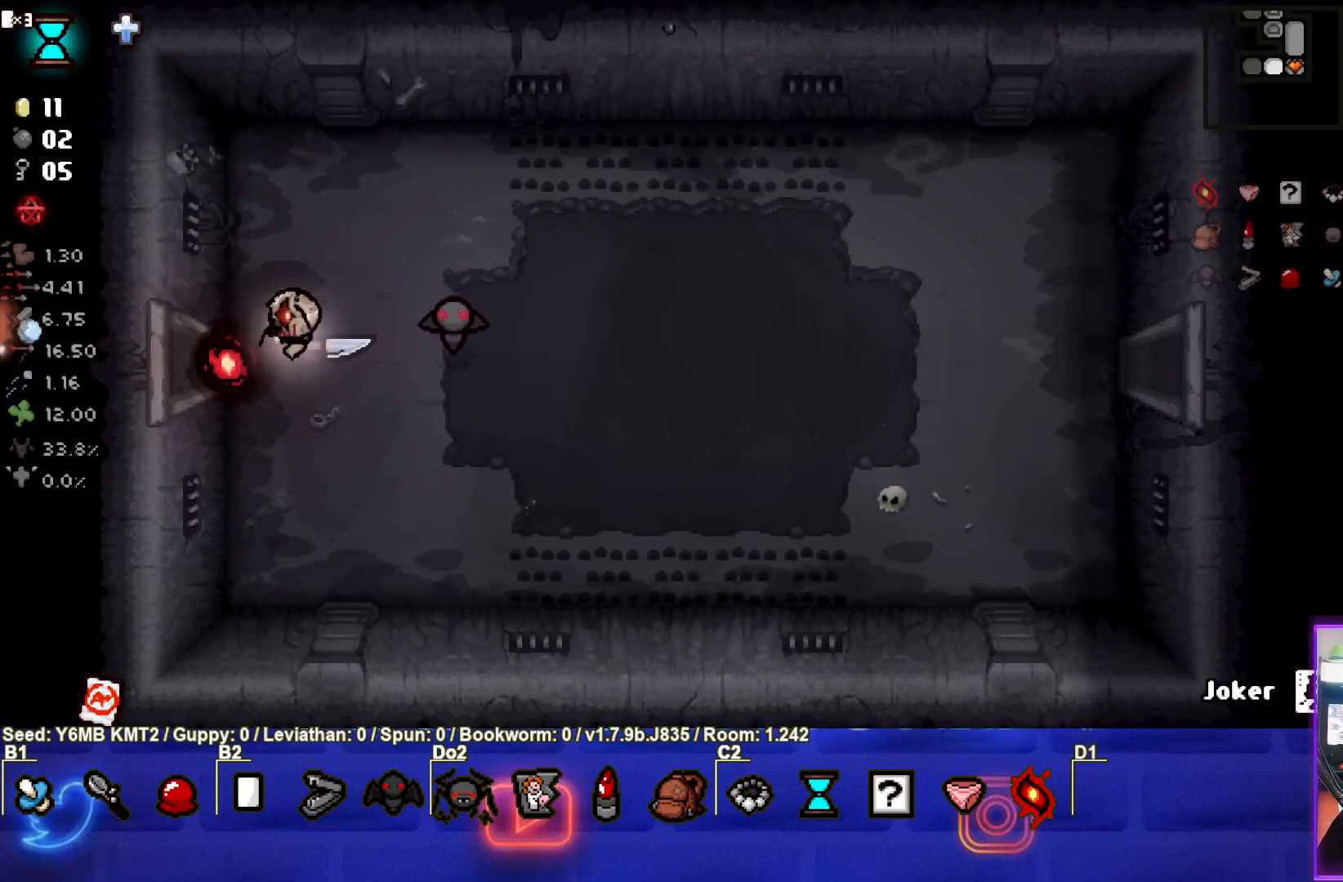
{"buttons": ["SQUARE"], "left_stick": "center", "events": [[133, "SQUARE", "down"], [367, "left_stick", "center"]]}
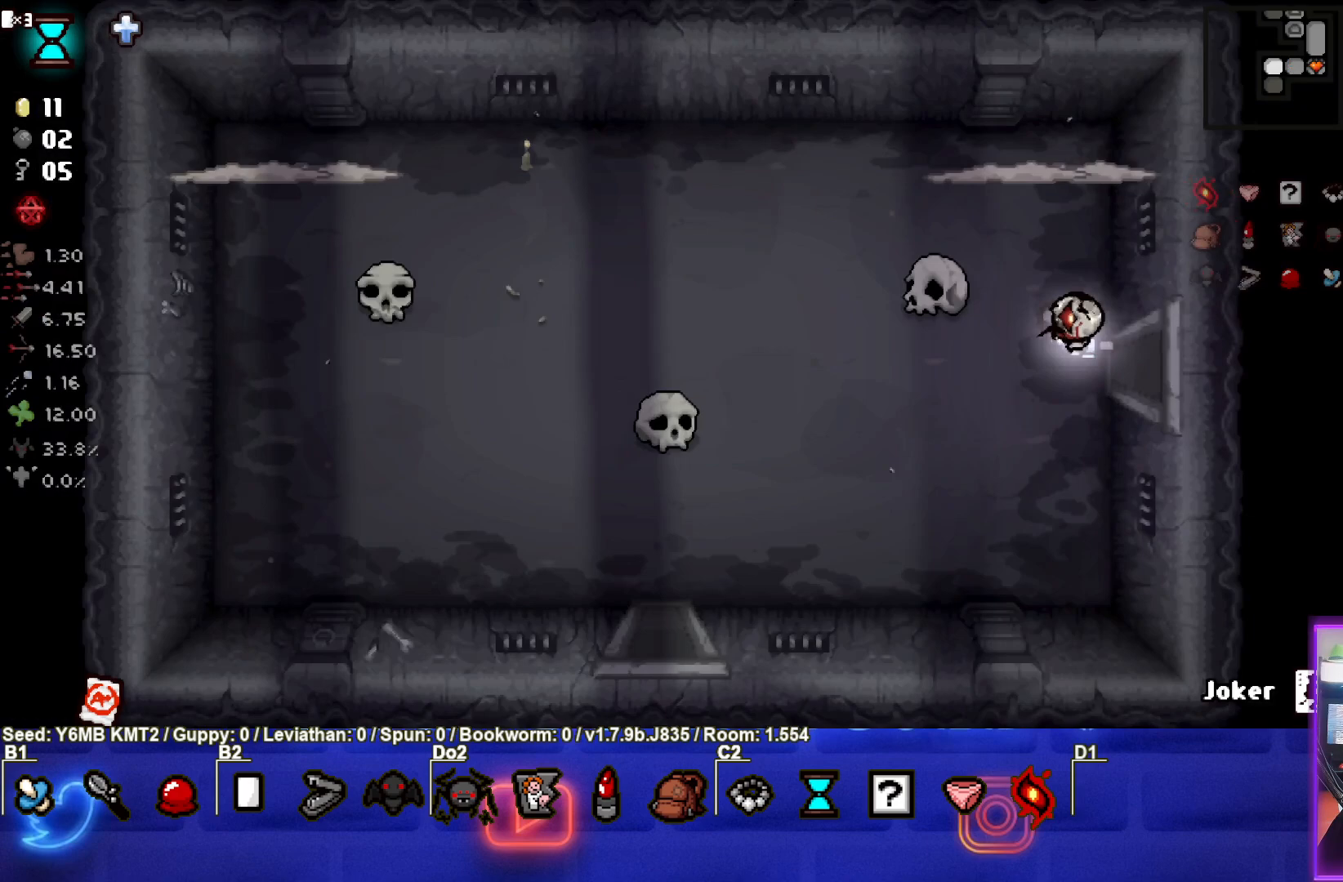
{"buttons": ["TRIANGLE"], "left_stick": "up-right", "events": [[233, "left_stick", "left"], [383, "SQUARE", "up"], [417, "left_stick", "center"], [467, "left_stick", "up-right"], [483, "TRIANGLE", "down"]]}
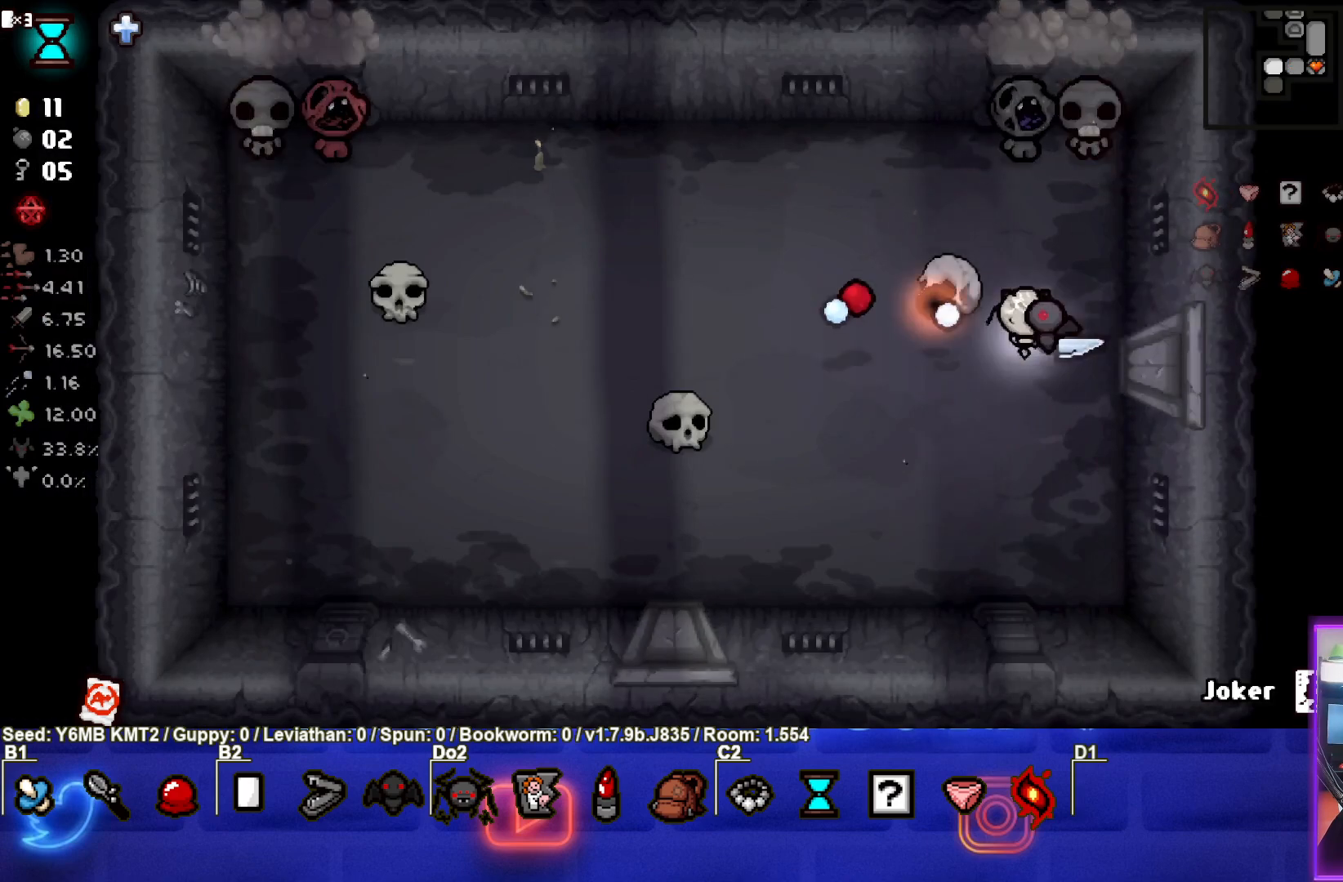
{"buttons": ["TRIANGLE"], "left_stick": "center", "events": [[150, "left_stick", "center"]]}
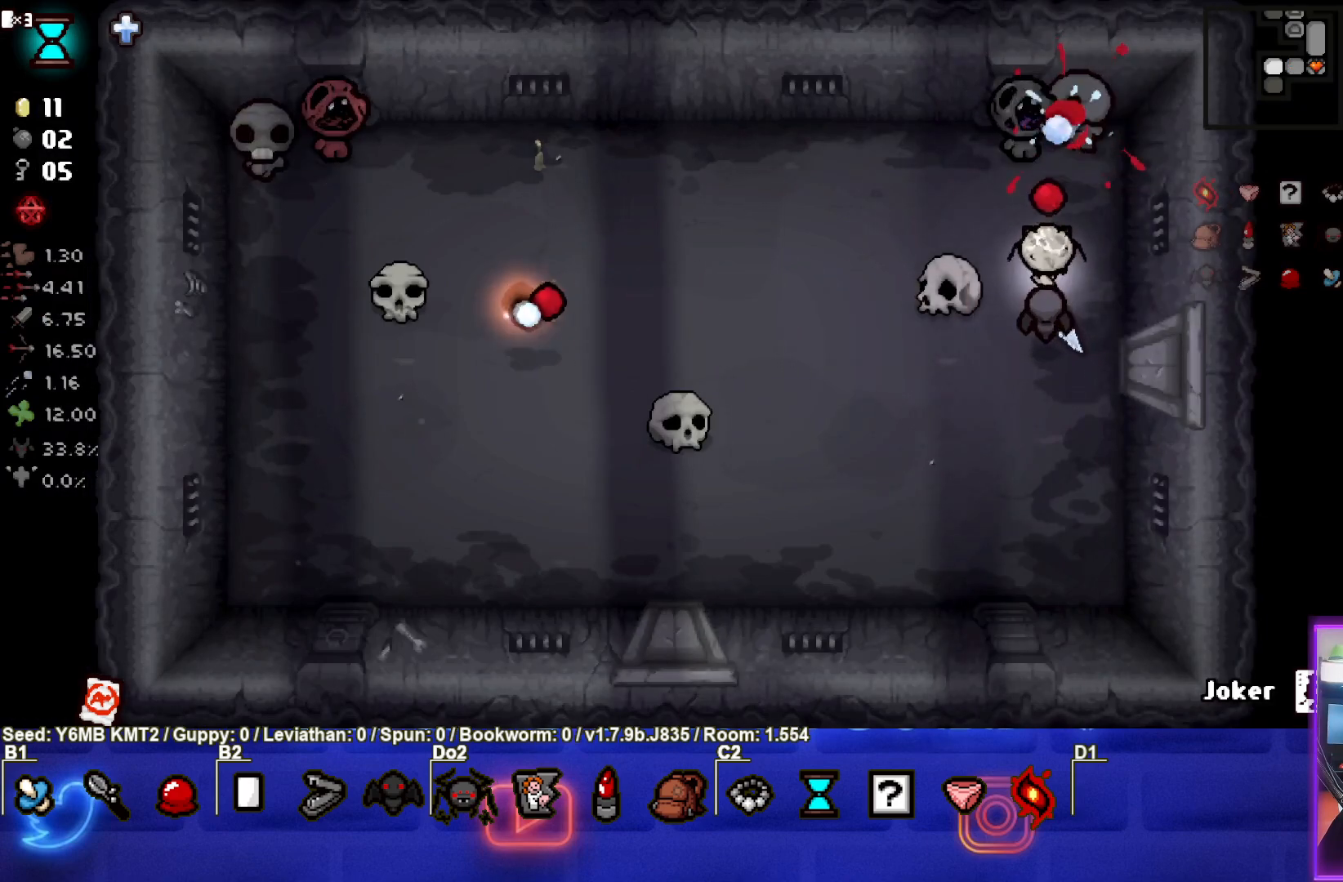
{"buttons": ["TRIANGLE"], "left_stick": "down-left", "events": [[17, "left_stick", "down"], [300, "left_stick", "center"], [350, "left_stick", "down-left"]]}
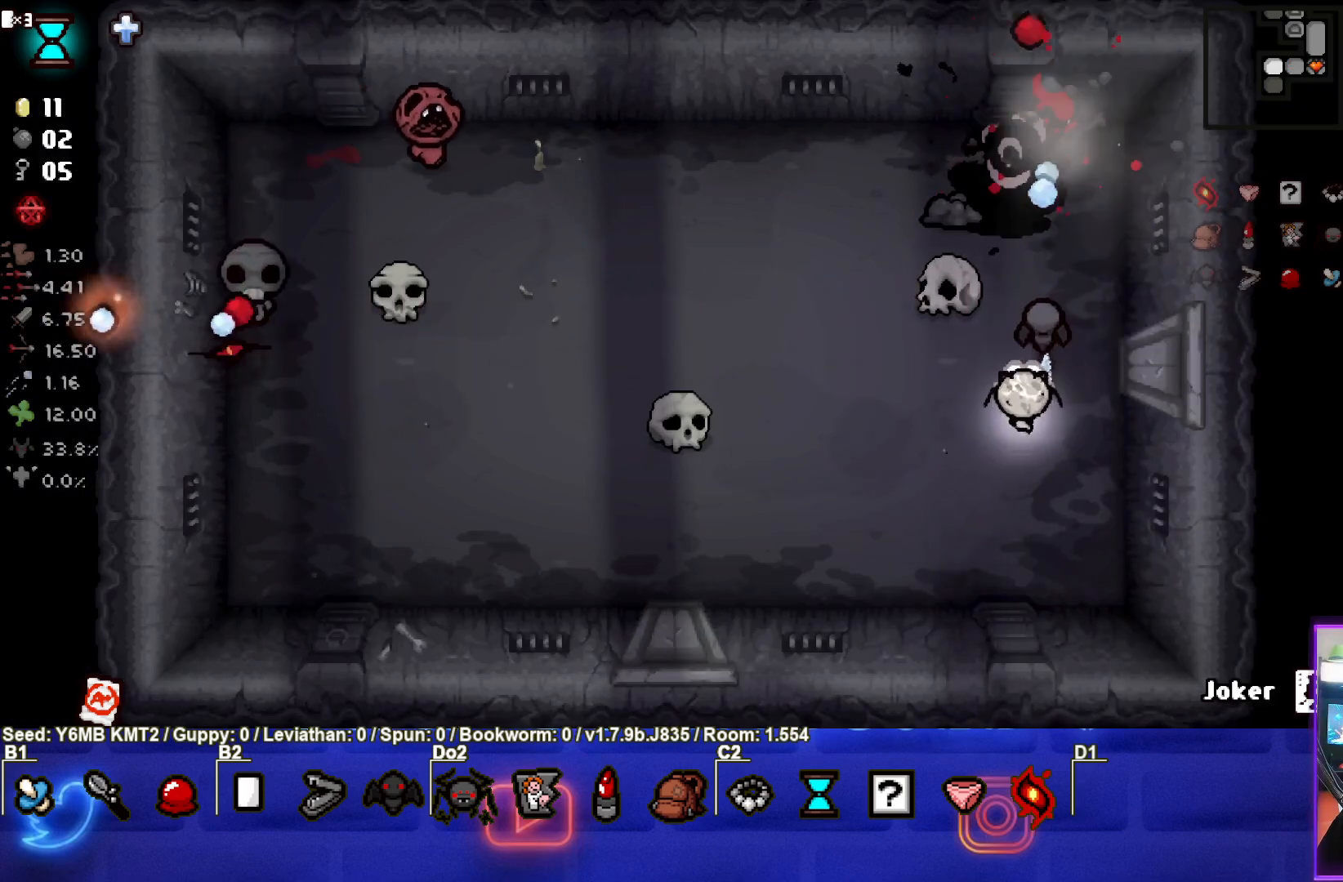
{"buttons": ["TRIANGLE"], "left_stick": "up-left", "events": [[133, "left_stick", "up"], [367, "left_stick", "center"], [467, "left_stick", "up-left"]]}
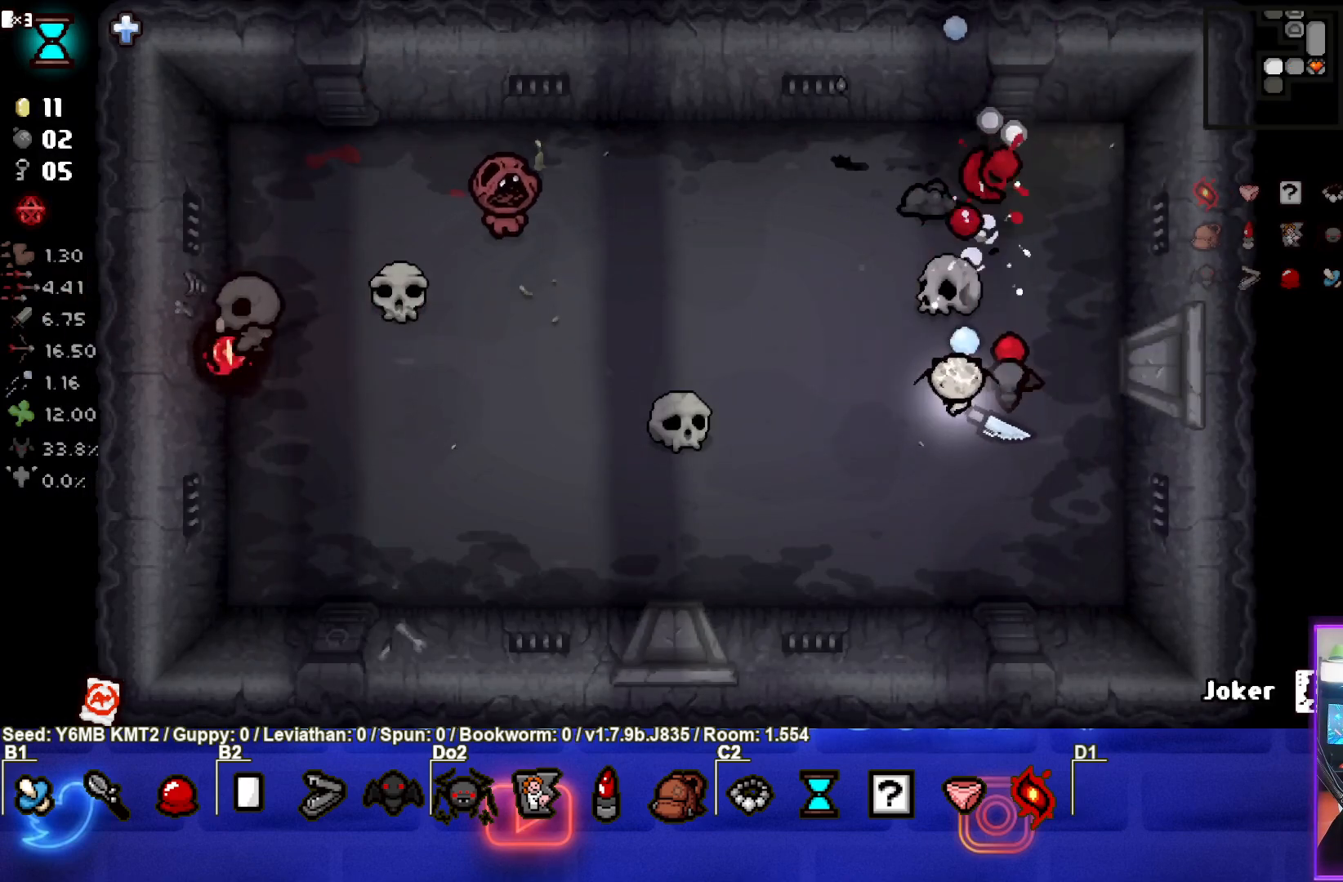
{"buttons": ["SQUARE"], "left_stick": "center", "events": [[50, "TRIANGLE", "up"], [167, "SQUARE", "down"], [367, "left_stick", "center"]]}
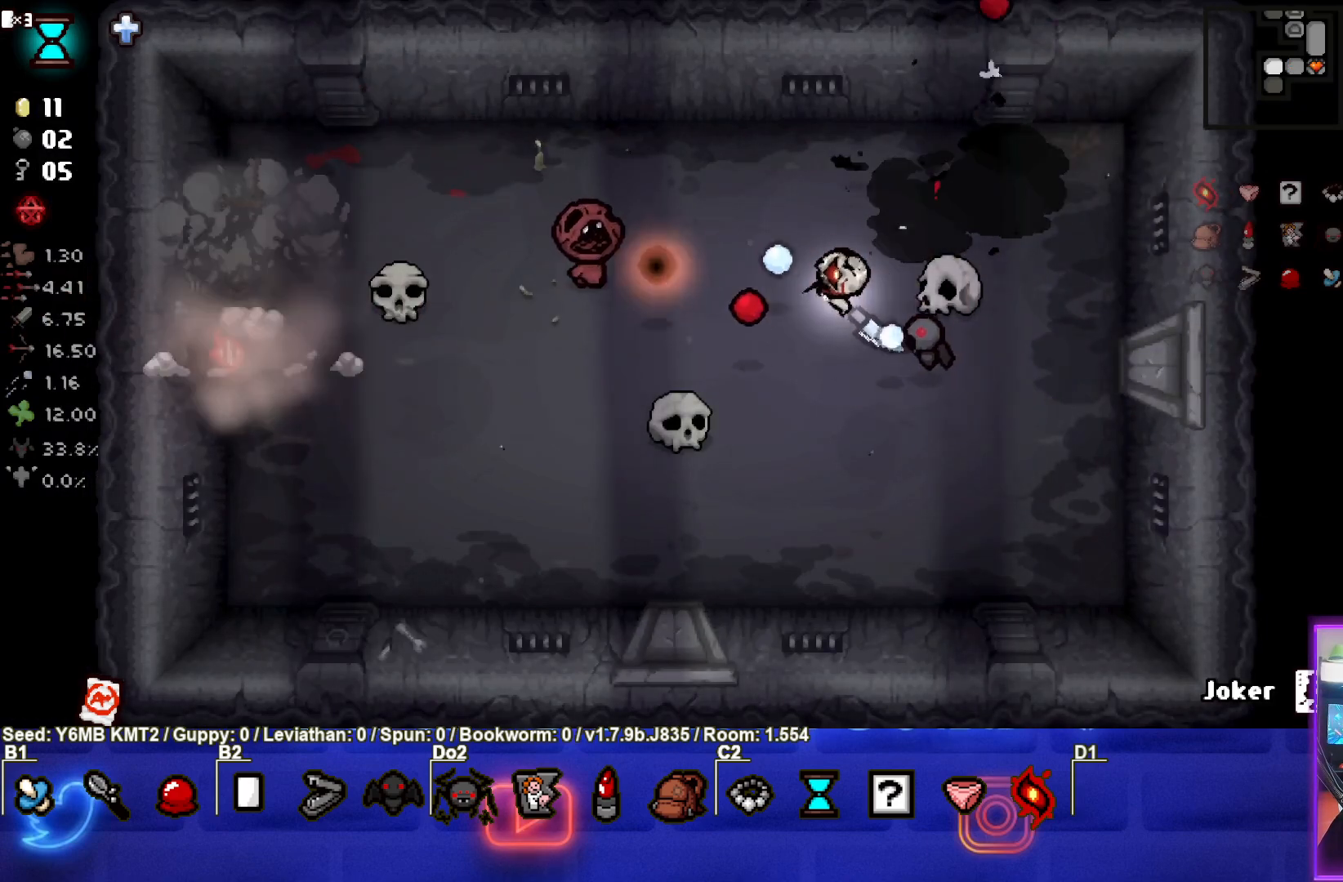
{"buttons": ["SQUARE"], "left_stick": "down-right", "events": [[50, "left_stick", "up"], [167, "left_stick", "up-right"], [333, "left_stick", "center"], [467, "left_stick", "down-right"]]}
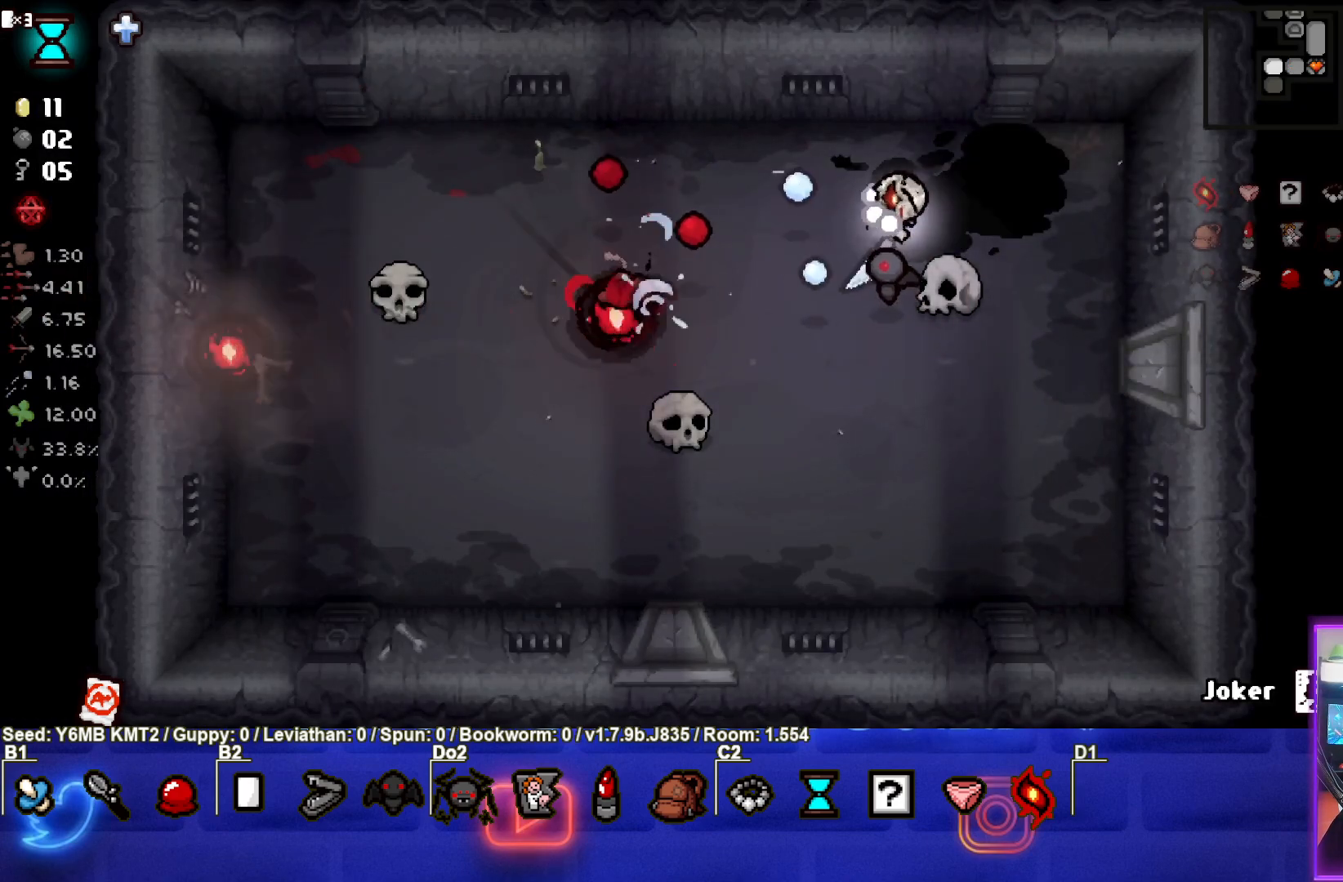
{"buttons": ["SQUARE"], "left_stick": "down-left", "events": [[167, "left_stick", "center"], [300, "left_stick", "down-left"]]}
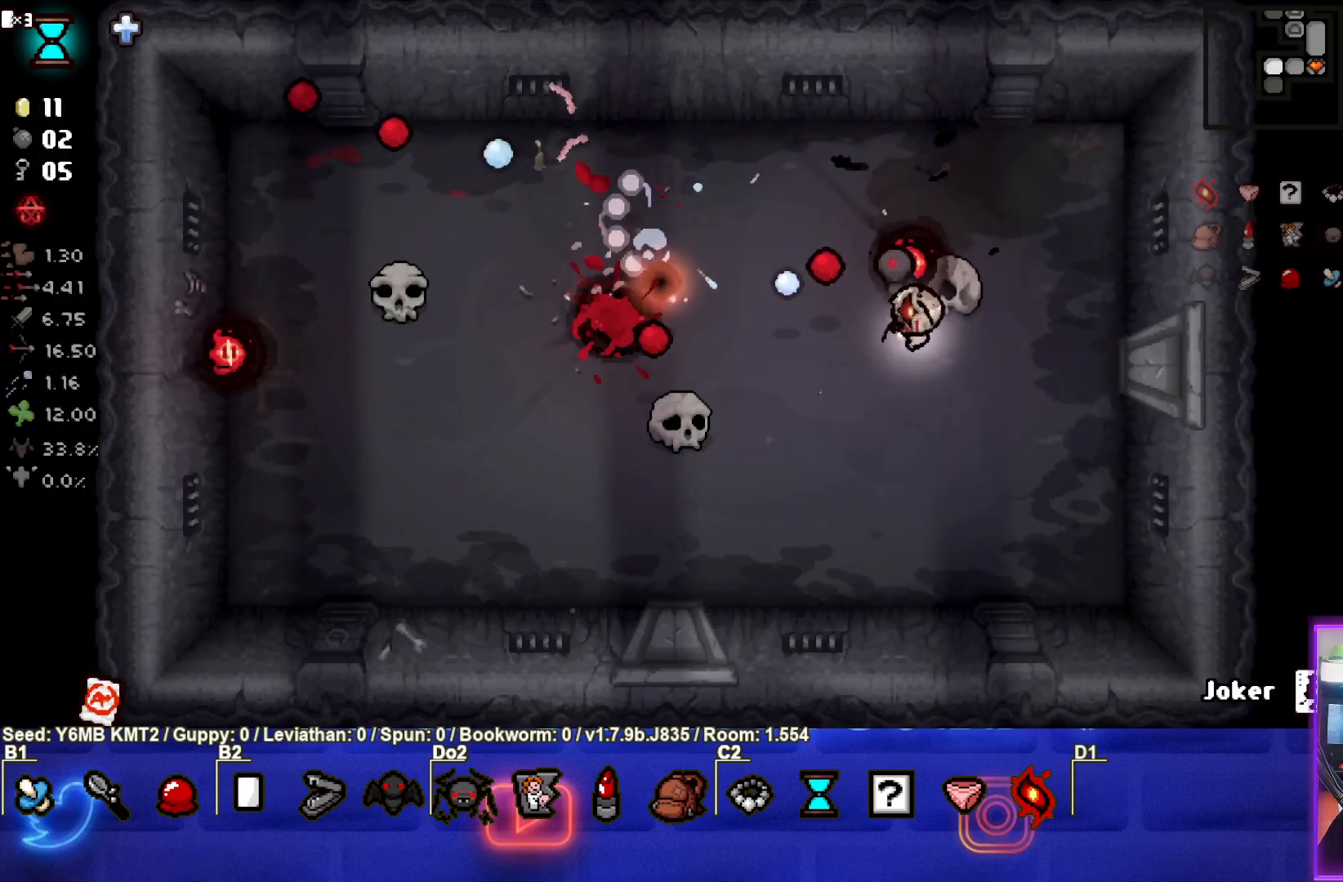
{"buttons": [], "left_stick": "center", "events": [[100, "SQUARE", "up"], [450, "left_stick", "up-left"], [500, "left_stick", "center"]]}
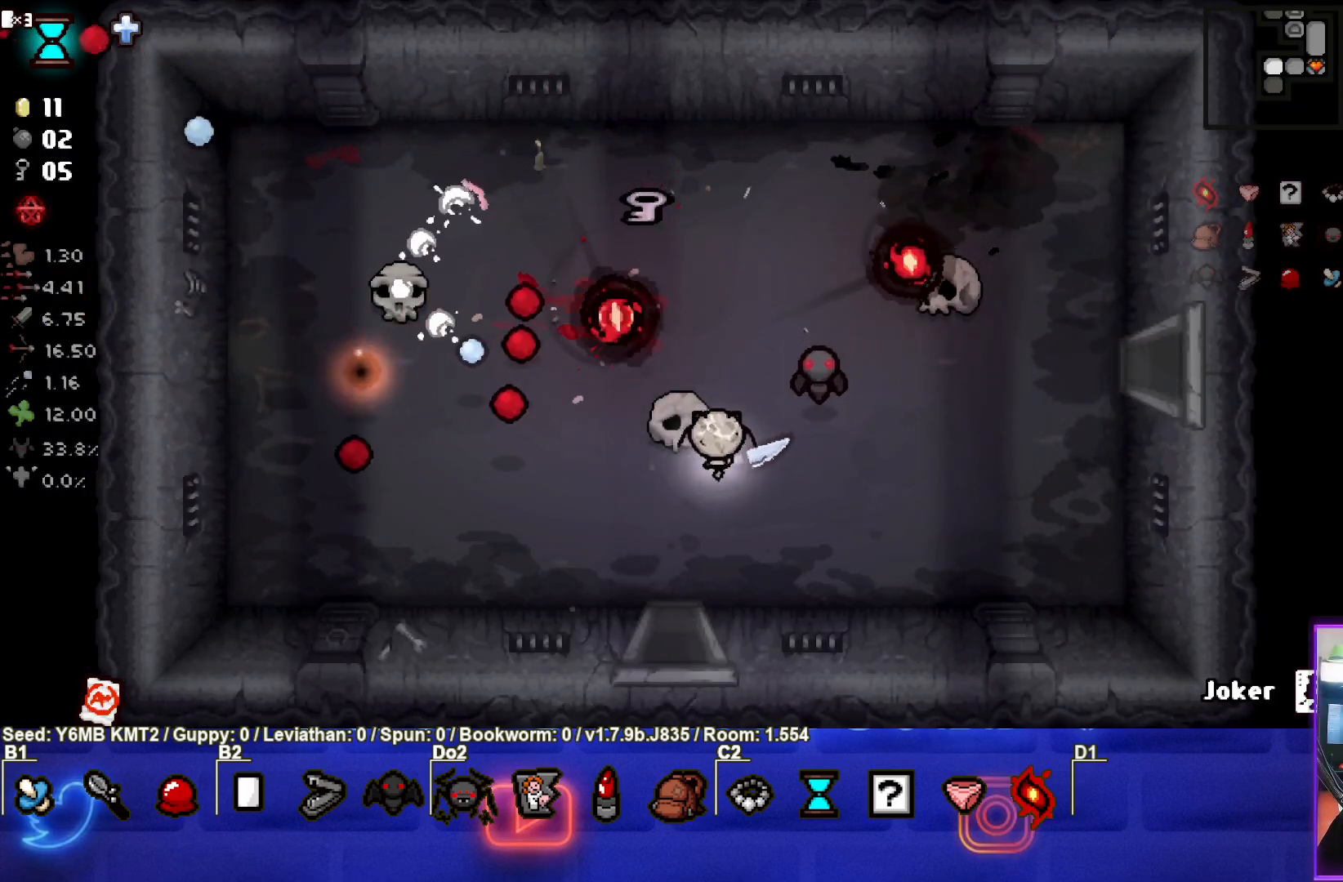
{"buttons": [], "left_stick": "up-left", "events": [[200, "left_stick", "up-left"]]}
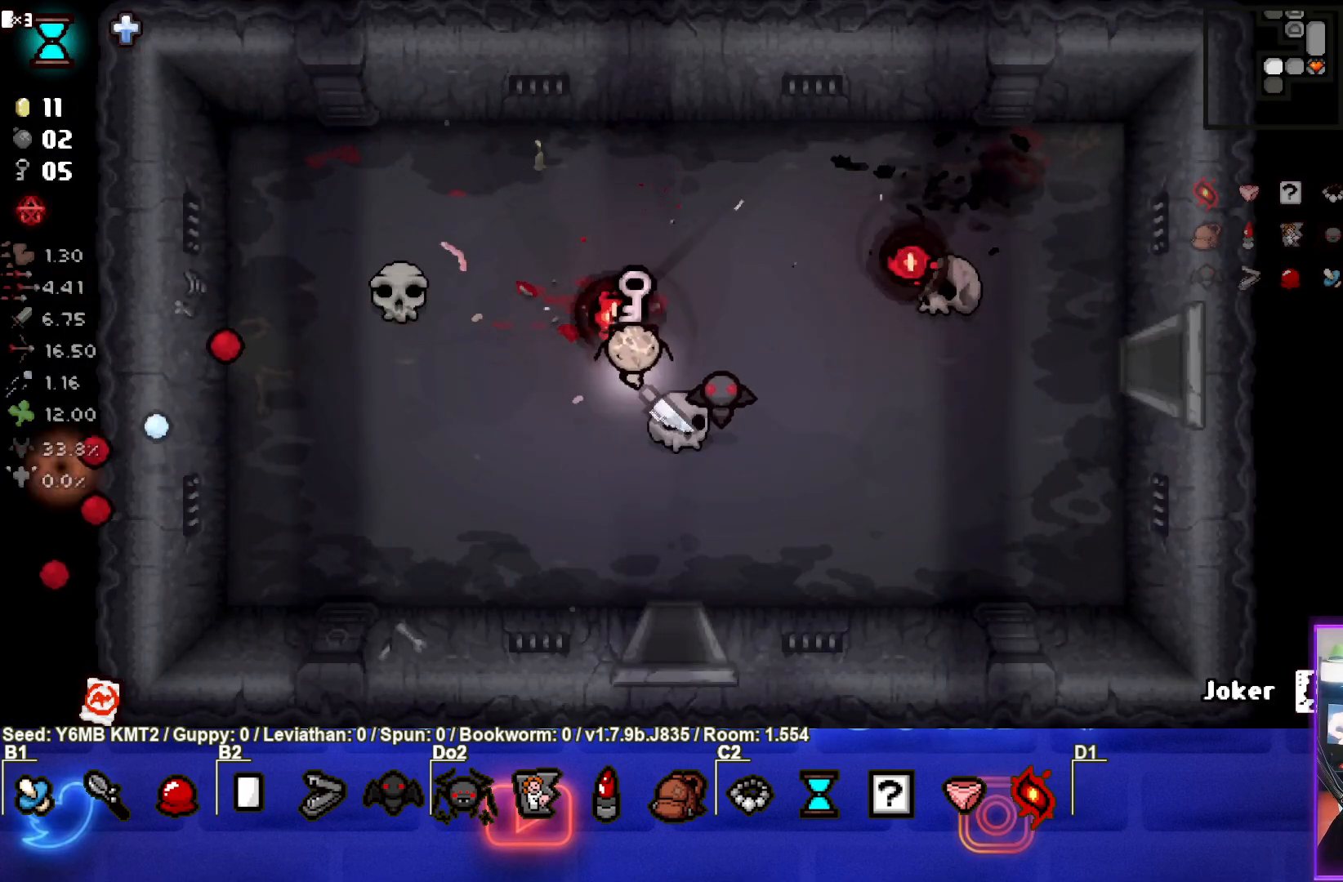
{"buttons": [], "left_stick": "down", "events": [[167, "left_stick", "up-right"], [300, "left_stick", "down-right"], [500, "left_stick", "down"]]}